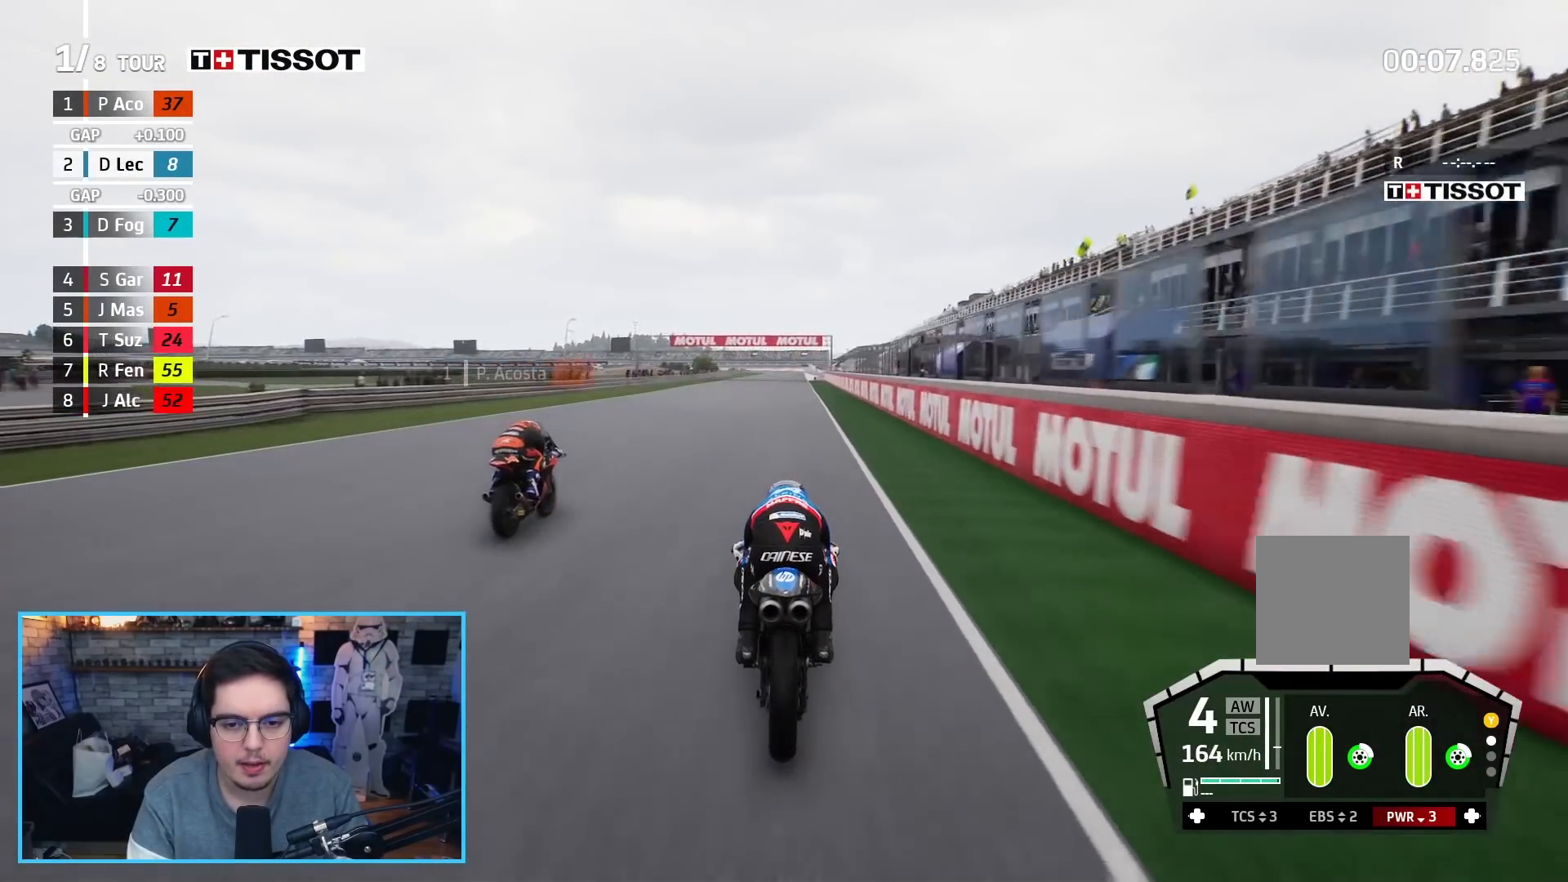
Gameplay with a controller (Xbox layout); each line is a JSON object with the inputs held at the frame after it. "events" lists button and stick changes between this image and that frame as [ms after this image, input, new state], when the widget could be followed in between.
{"buttons": ["R2"], "left_stick": "center", "right_stick": "center", "events": []}
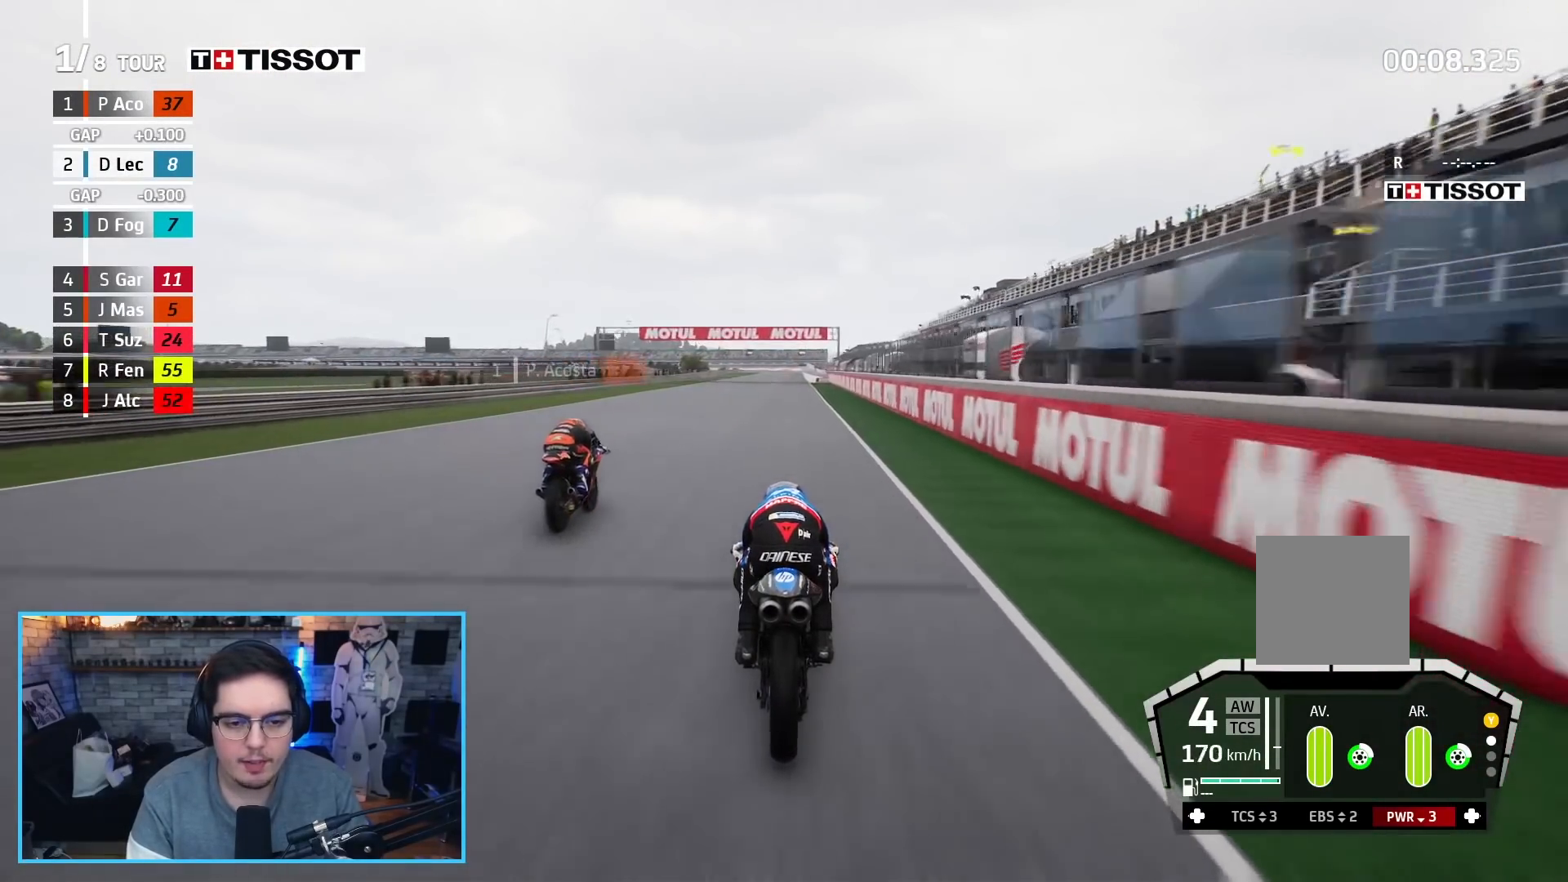
{"buttons": ["R2"], "left_stick": "center", "right_stick": "center", "events": [[17, "left_stick", "up-right"], [67, "left_stick", "center"]]}
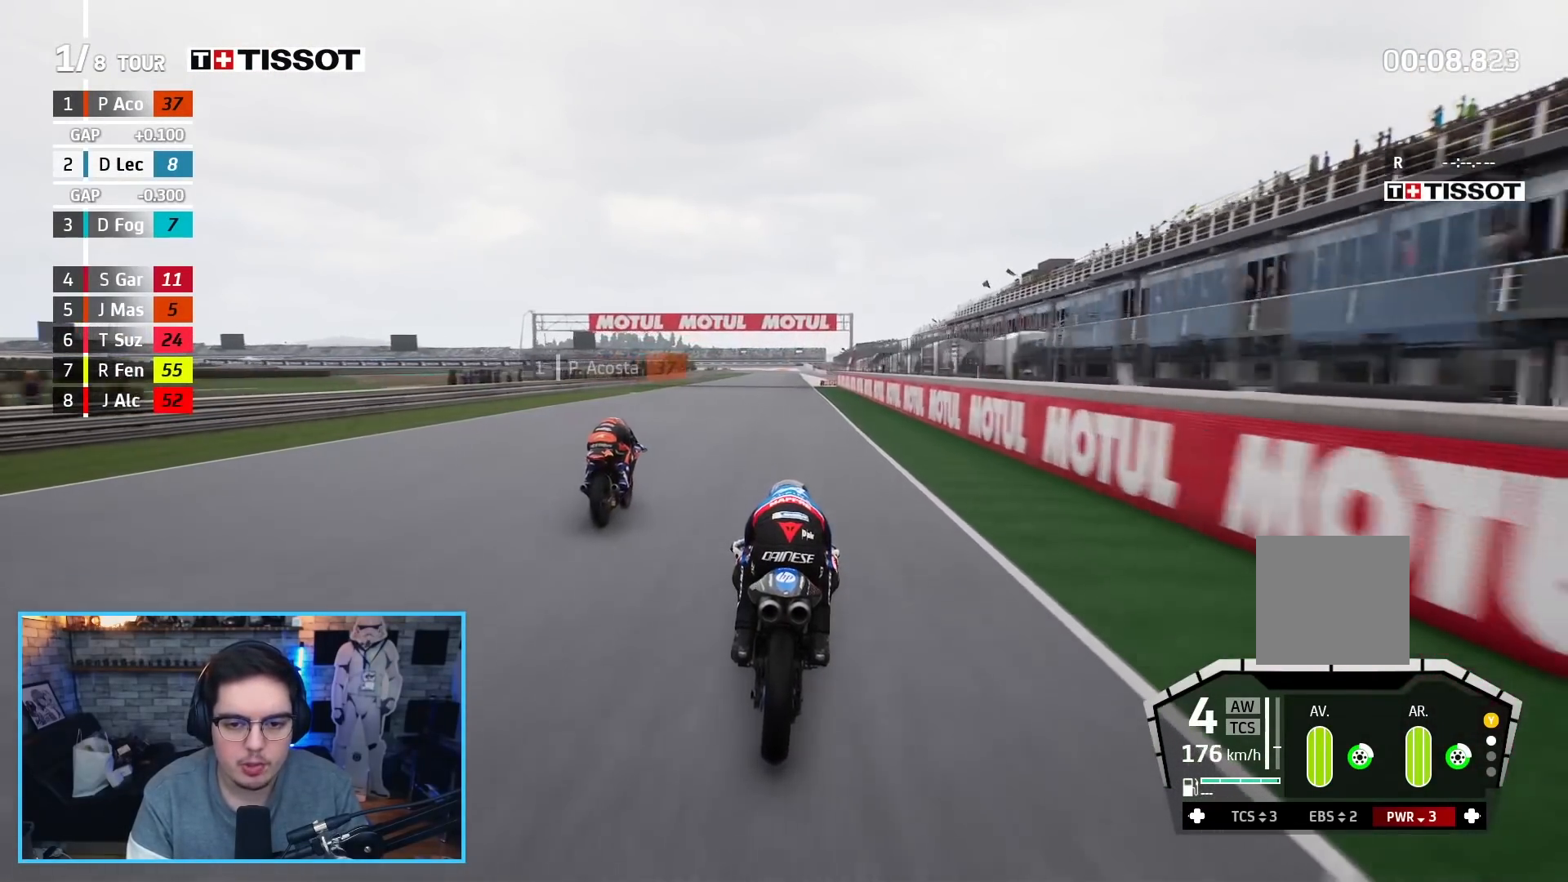
{"buttons": ["R2"], "left_stick": "center", "right_stick": "center", "events": [[217, "left_stick", "up-right"], [317, "B", "down"], [317, "left_stick", "center"], [433, "B", "up"]]}
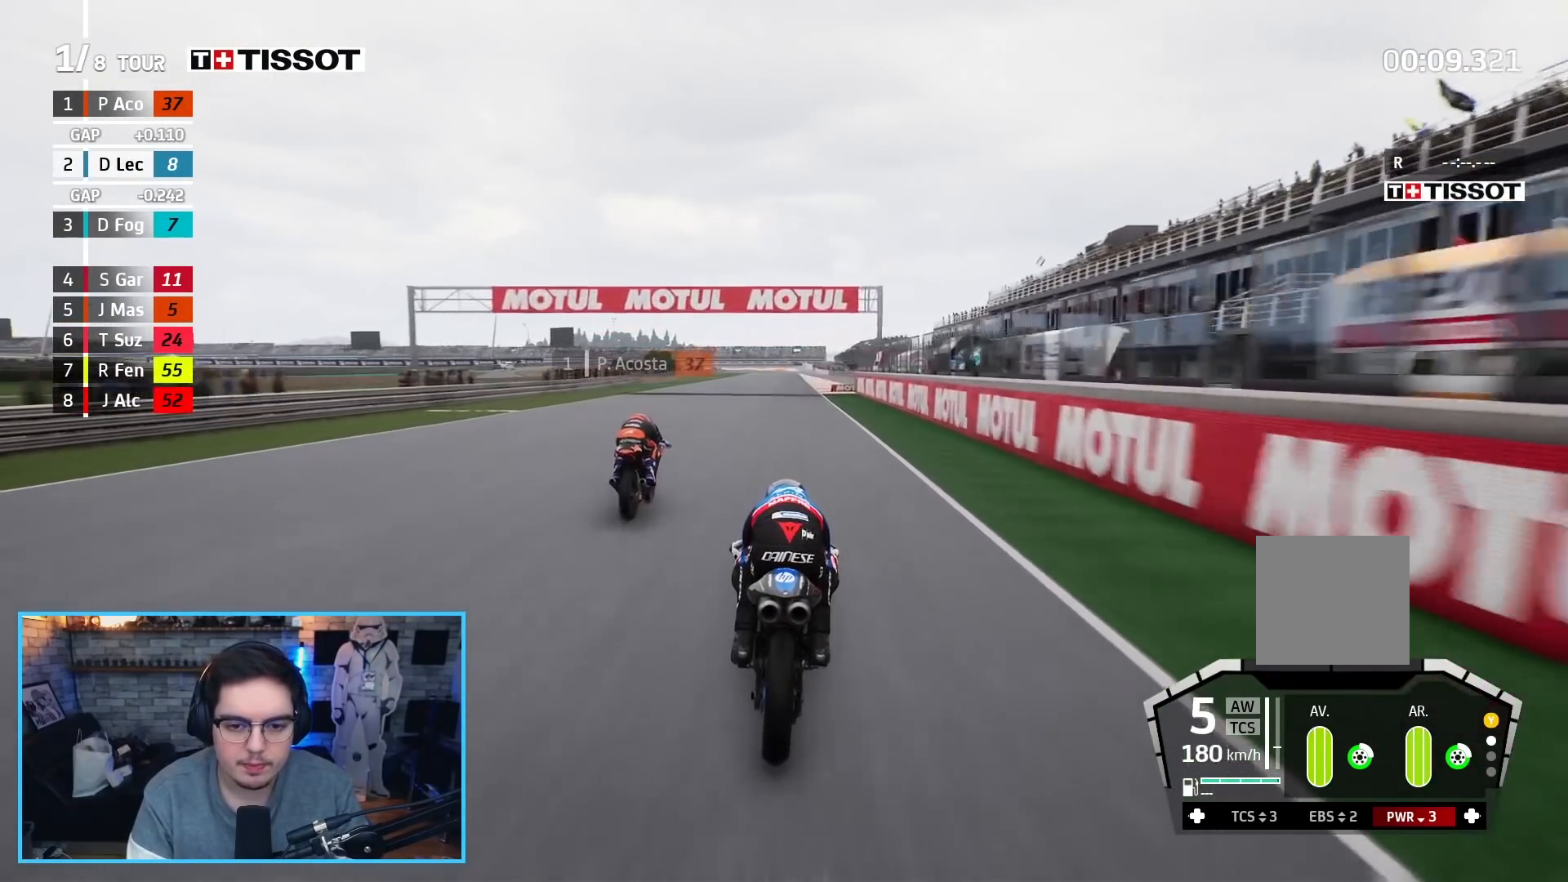
{"buttons": ["R2"], "left_stick": "up", "right_stick": "center", "events": [[100, "left_stick", "up-right"], [200, "left_stick", "center"], [450, "left_stick", "up"]]}
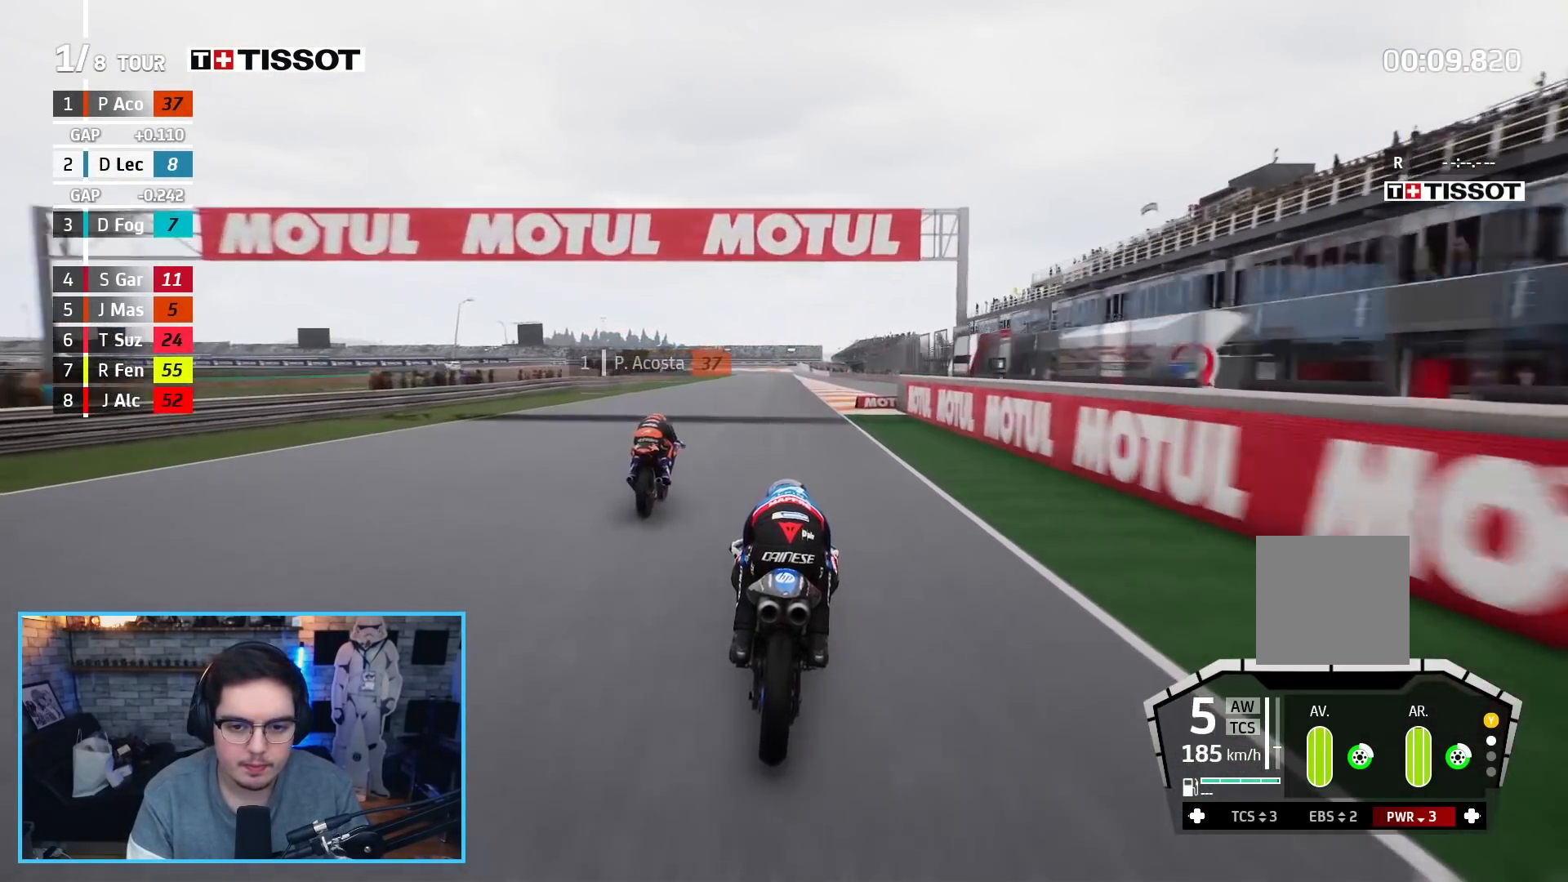
{"buttons": ["R2"], "left_stick": "up", "right_stick": "center", "events": [[67, "left_stick", "center"], [300, "left_stick", "up"]]}
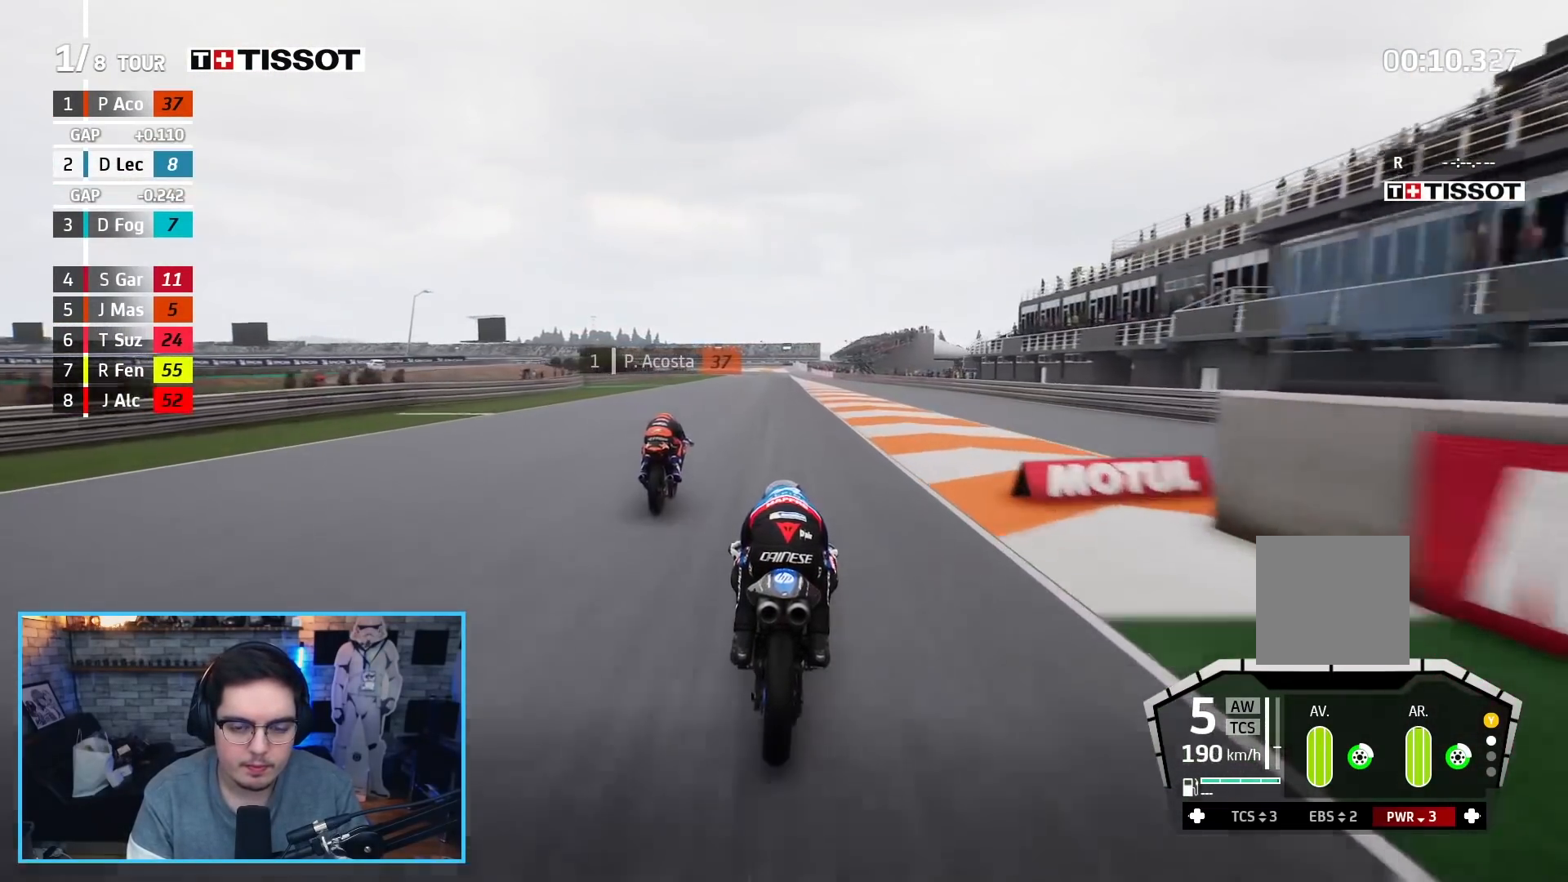
{"buttons": ["R2"], "left_stick": "up", "right_stick": "center", "events": []}
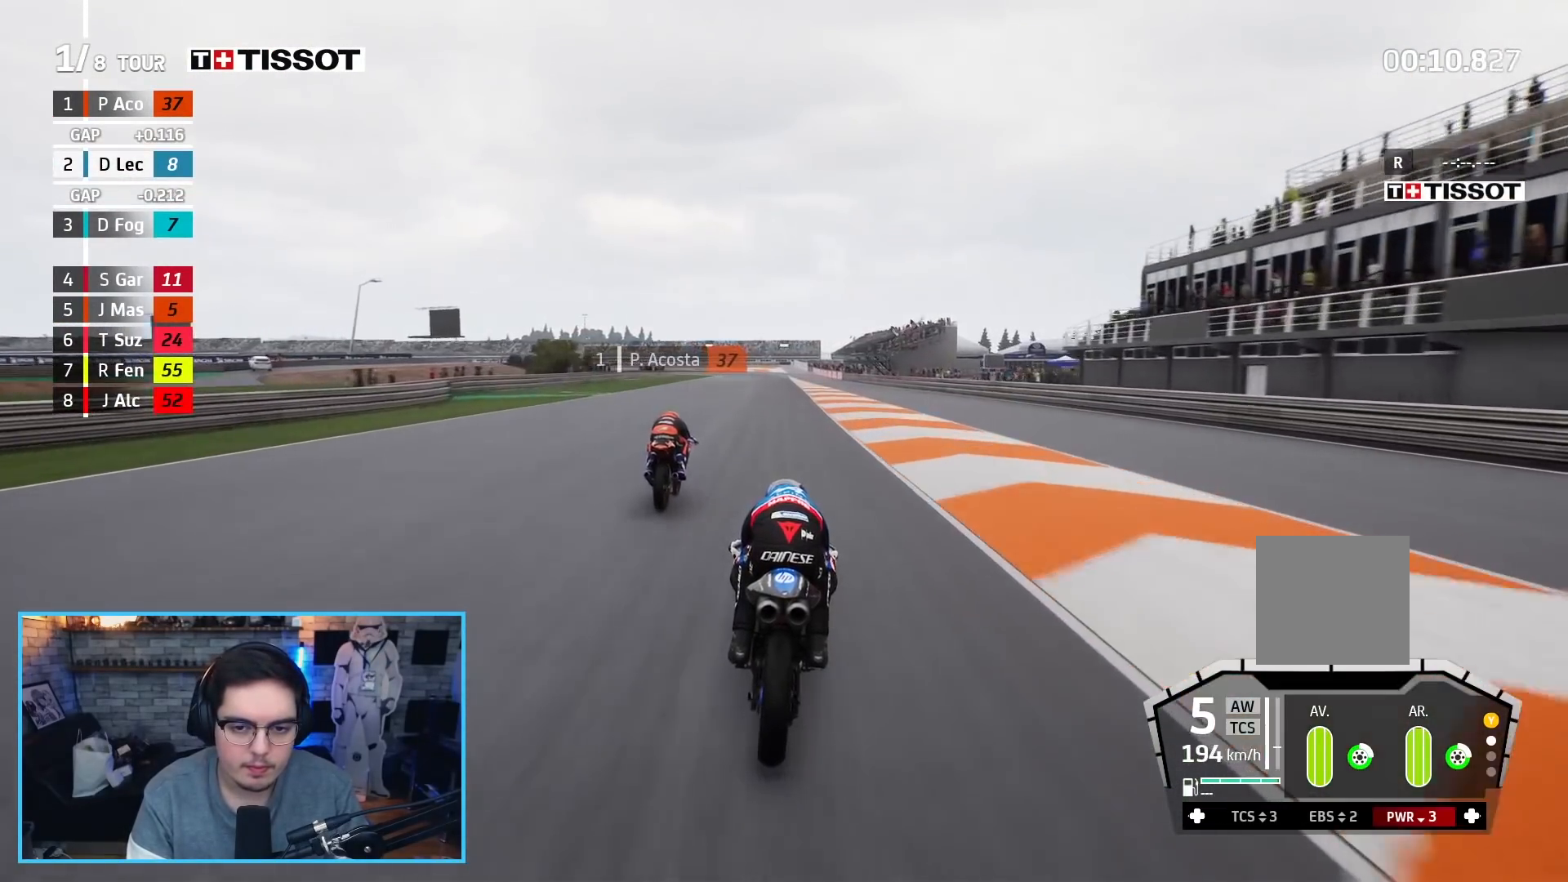
{"buttons": ["R2"], "left_stick": "up", "right_stick": "center", "events": []}
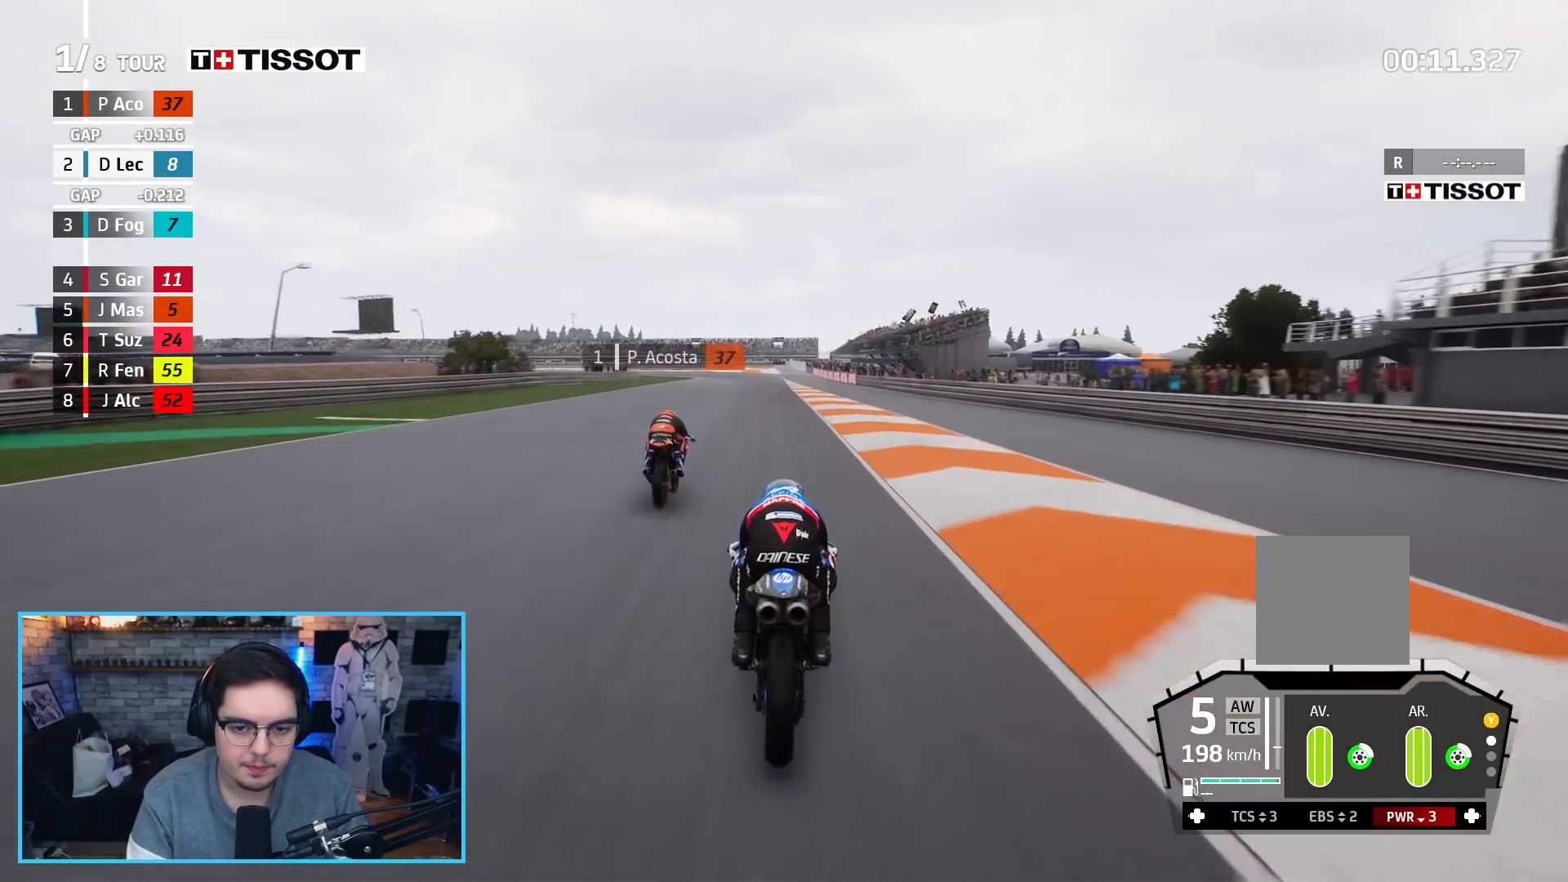
{"buttons": ["R2"], "left_stick": "up", "right_stick": "center", "events": []}
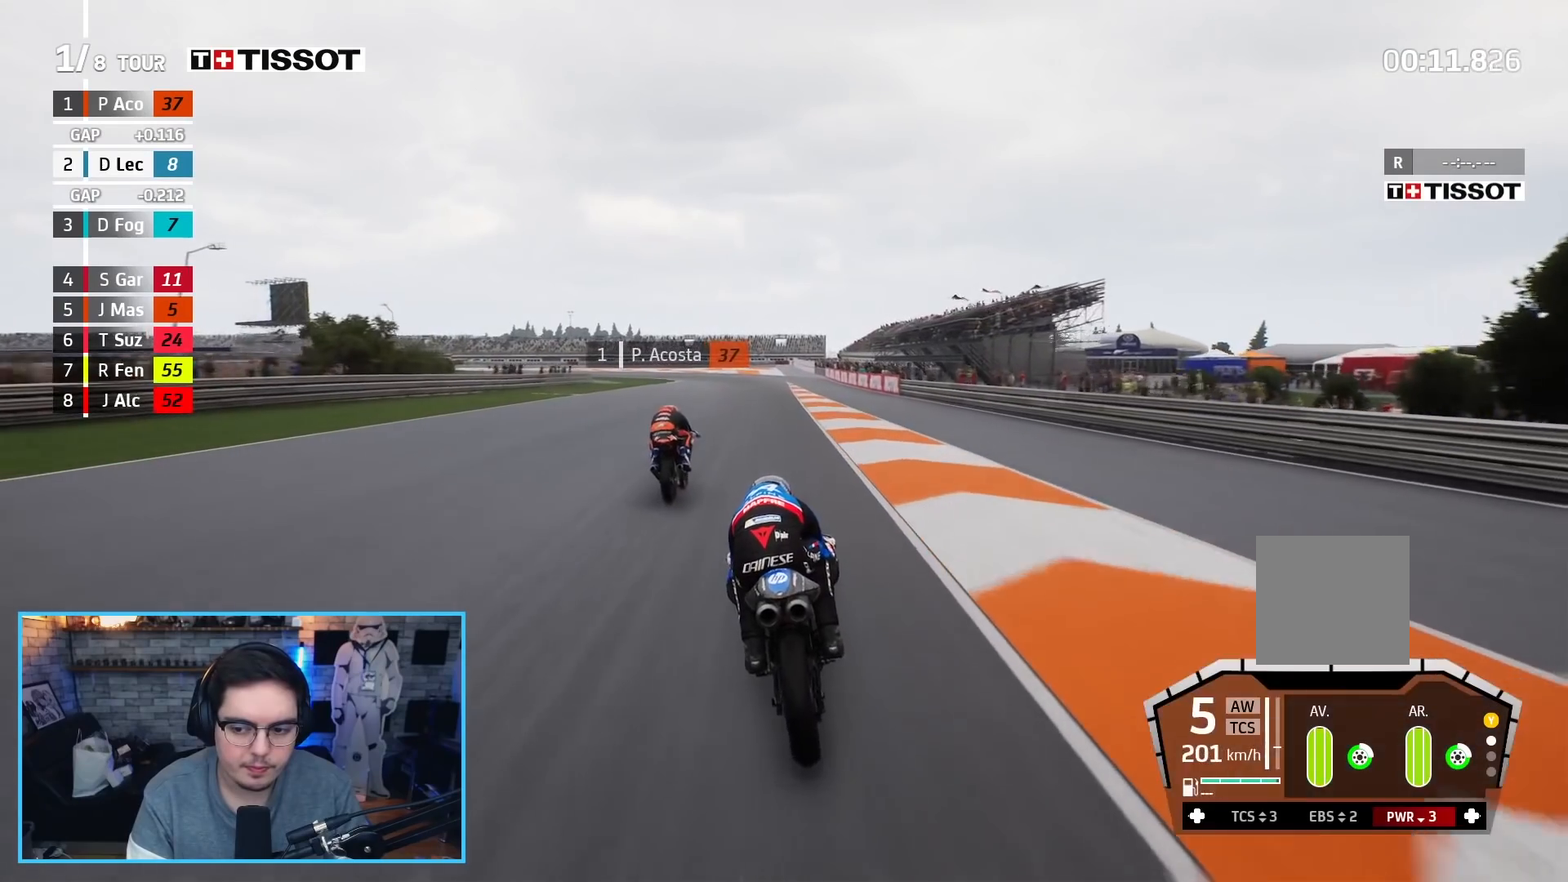
{"buttons": ["L2", "R2", "L3", "DPAD_DOWN"], "left_stick": "up-left", "right_stick": "center", "events": [[183, "DPAD_DOWN", "down"], [250, "left_stick", "up-left"], [283, "DPAD_DOWN", "up"], [333, "DPAD_DOWN", "down"], [433, "L2", "down"], [450, "DPAD_DOWN", "up"], [483, "DPAD_DOWN", "down"], [500, "L3", "down"]]}
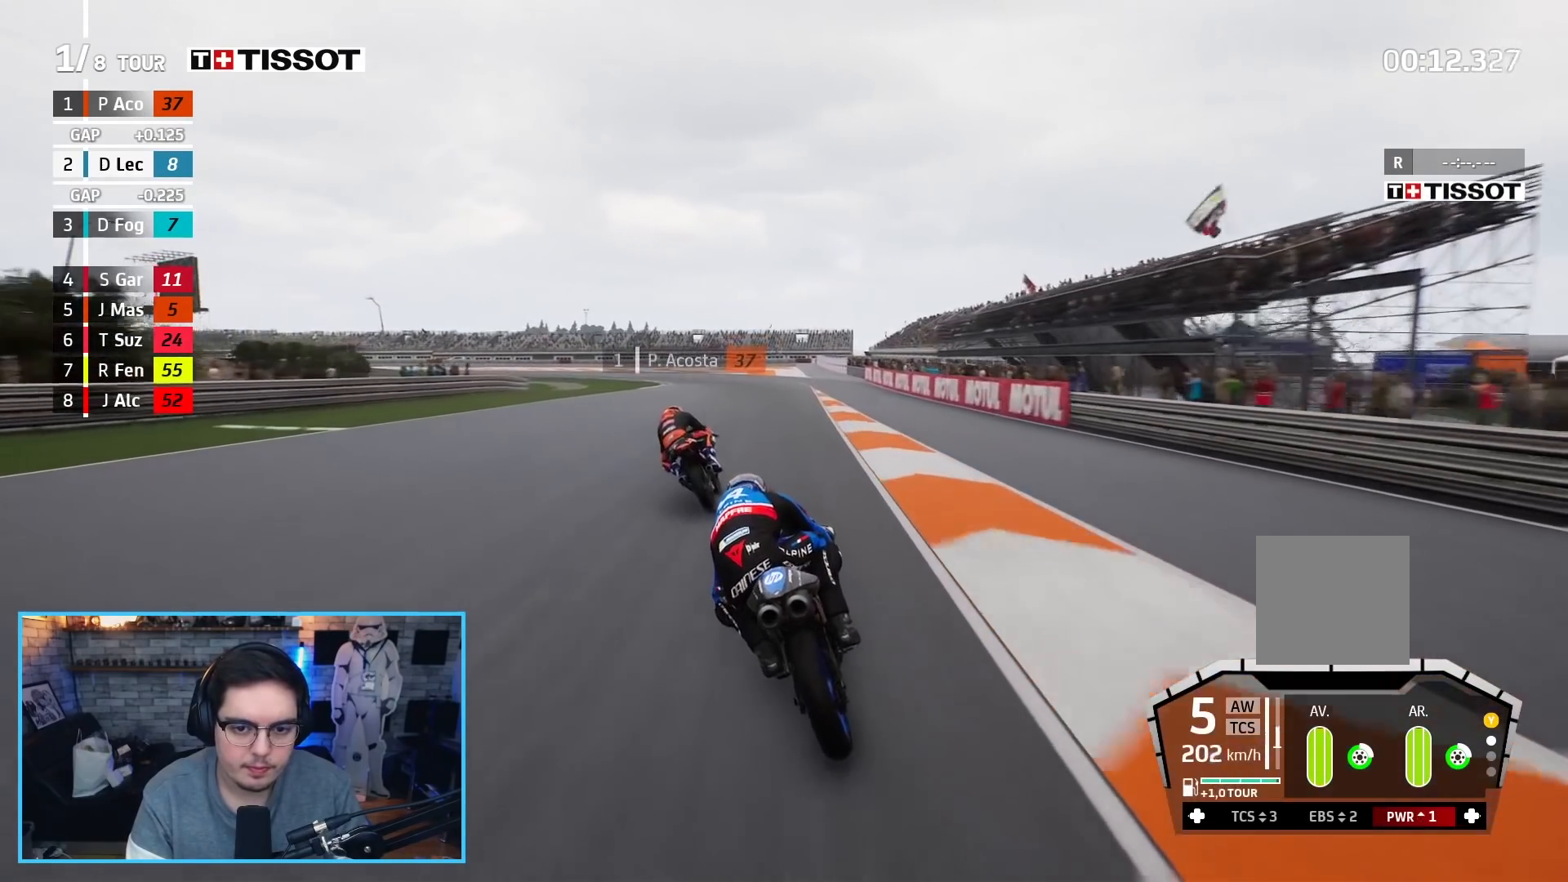
{"buttons": ["L2", "L3"], "left_stick": "up-left", "right_stick": "center", "events": [[33, "R2", "up"], [67, "DPAD_DOWN", "up"], [250, "A", "down"], [283, "X", "down"], [383, "A", "up"], [383, "X", "up"]]}
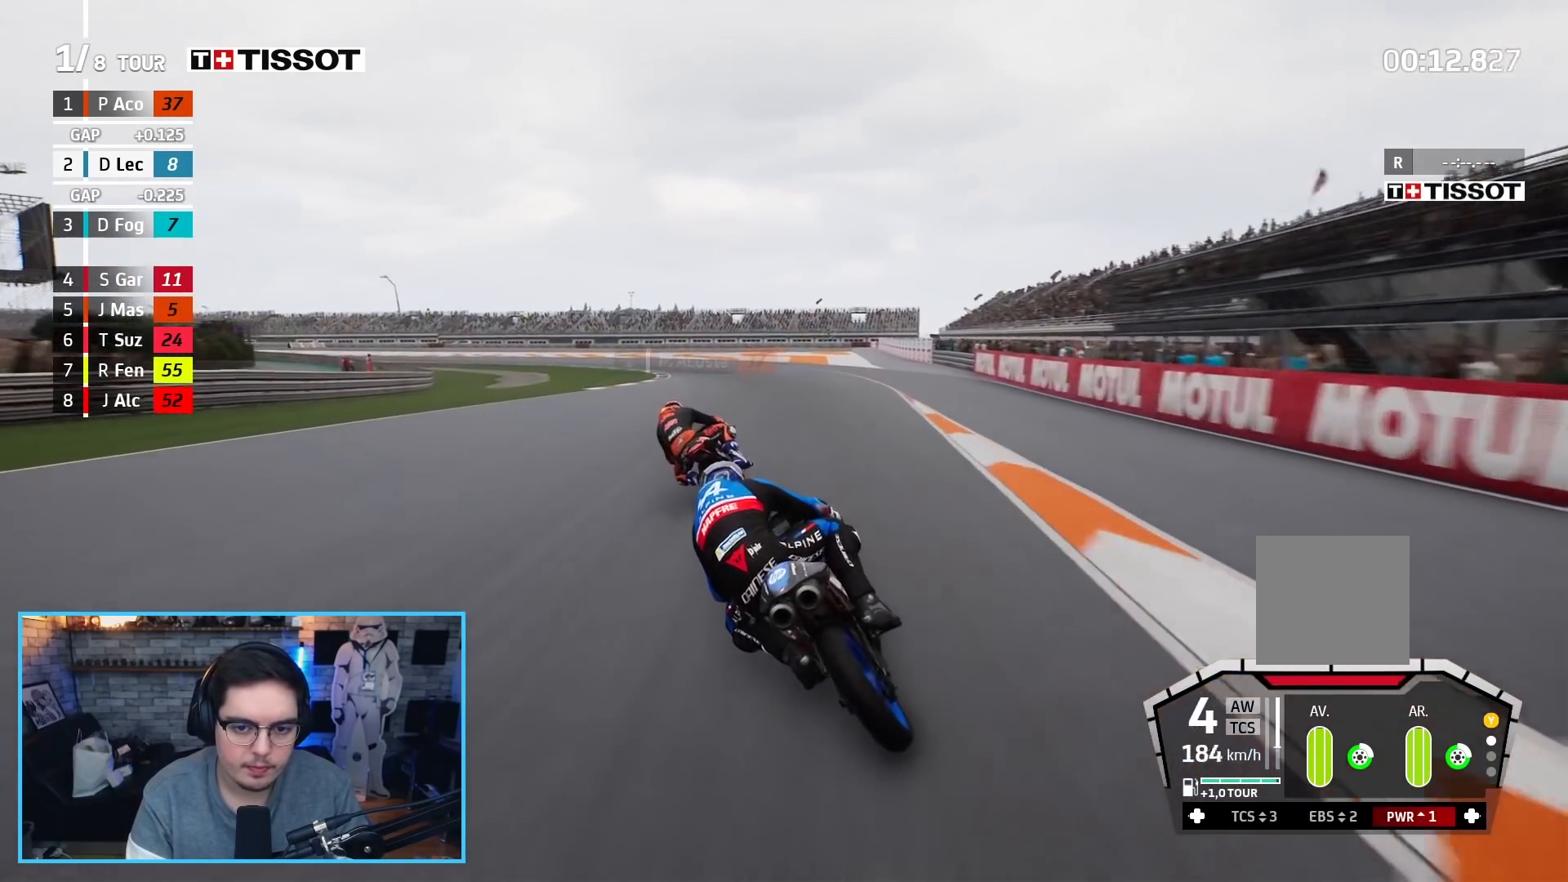
{"buttons": ["L2", "L3"], "left_stick": "left", "right_stick": "center", "events": [[133, "left_stick", "left"]]}
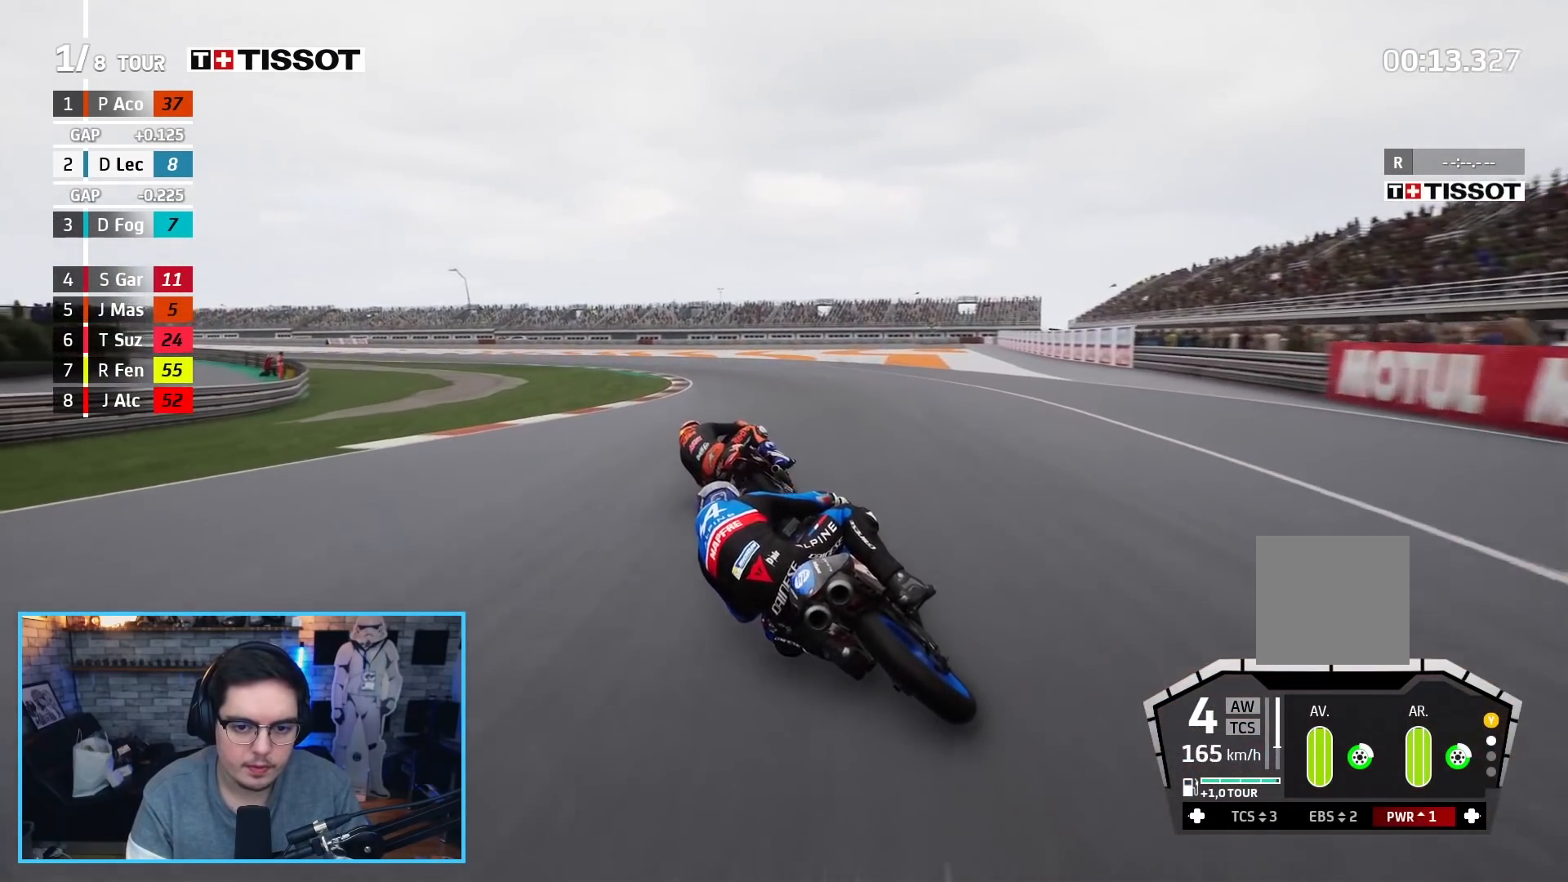
{"buttons": ["L2", "L3"], "left_stick": "left", "right_stick": "center", "events": [[17, "A", "down"], [117, "A", "up"]]}
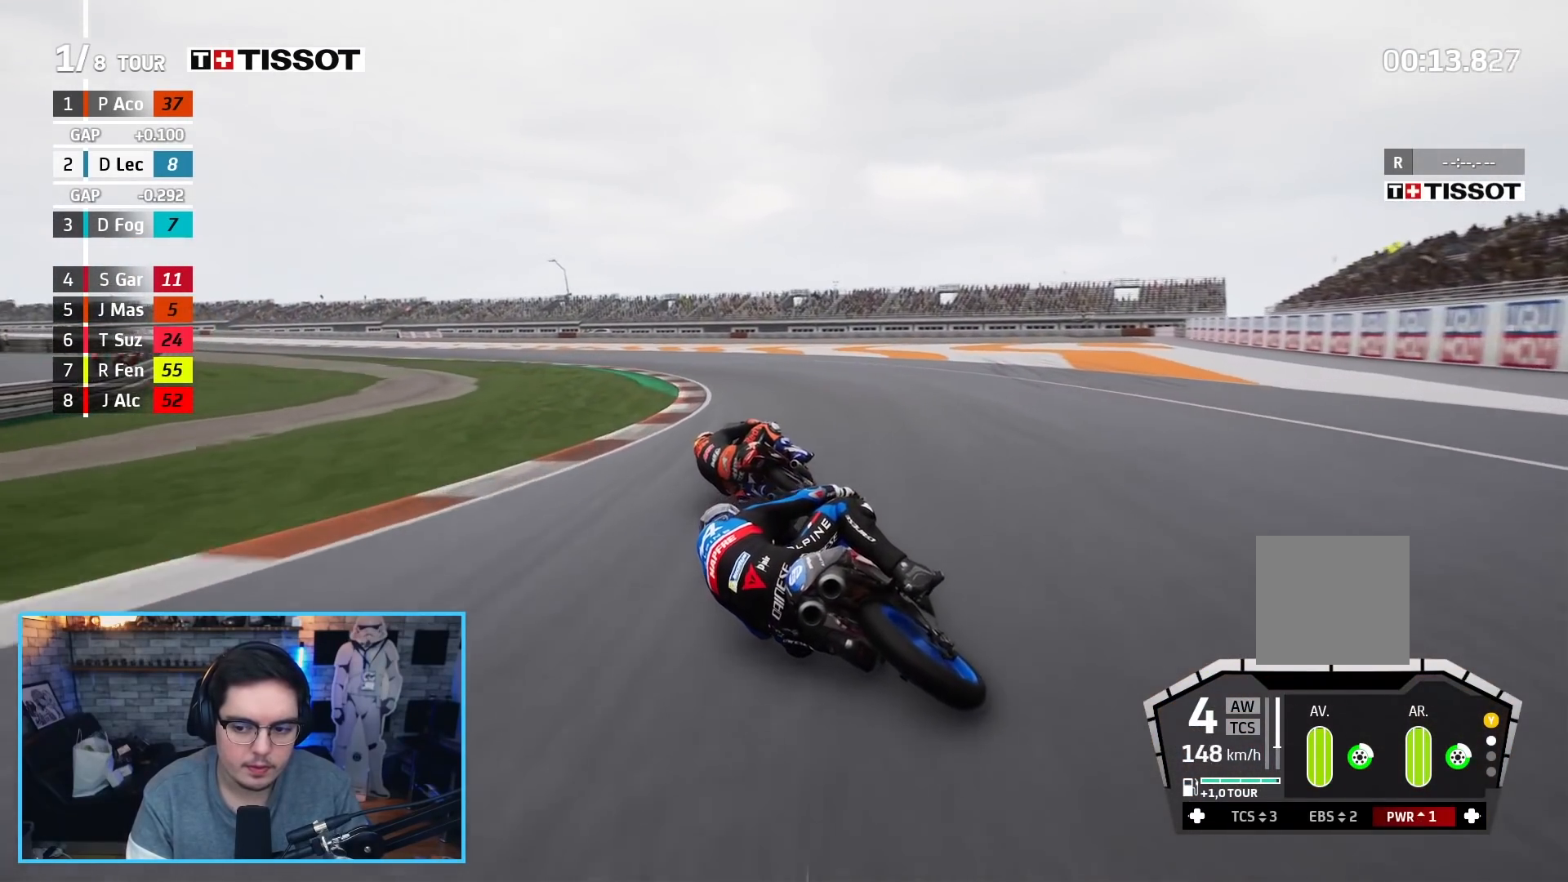
{"buttons": ["L2", "L3"], "left_stick": "left", "right_stick": "center", "events": []}
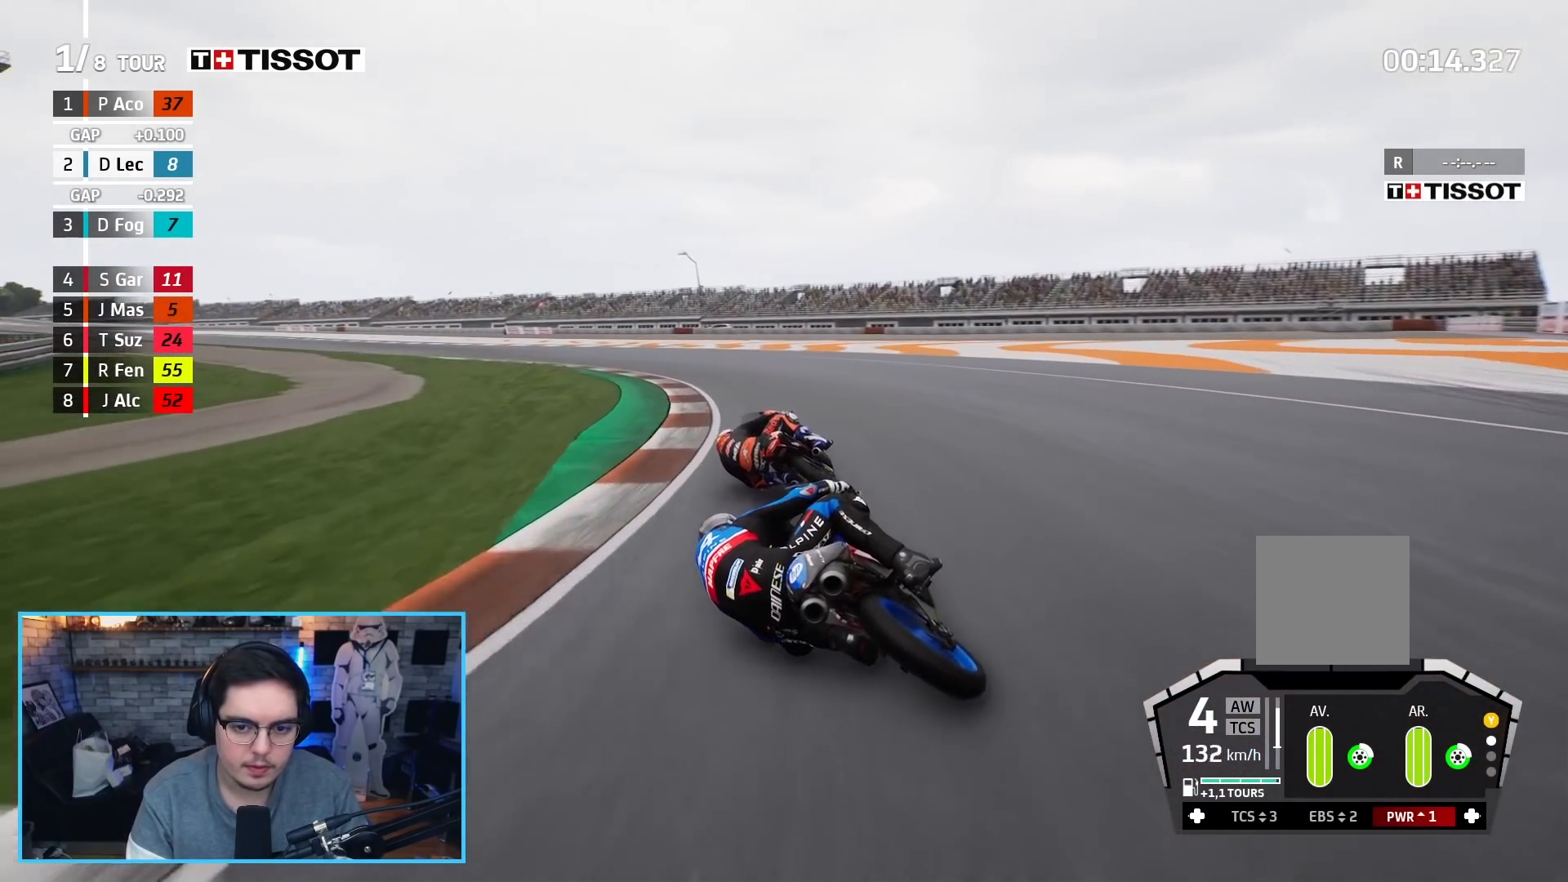
{"buttons": ["R2", "L3"], "left_stick": "left", "right_stick": "center", "events": [[383, "R2", "down"], [450, "L2", "up"]]}
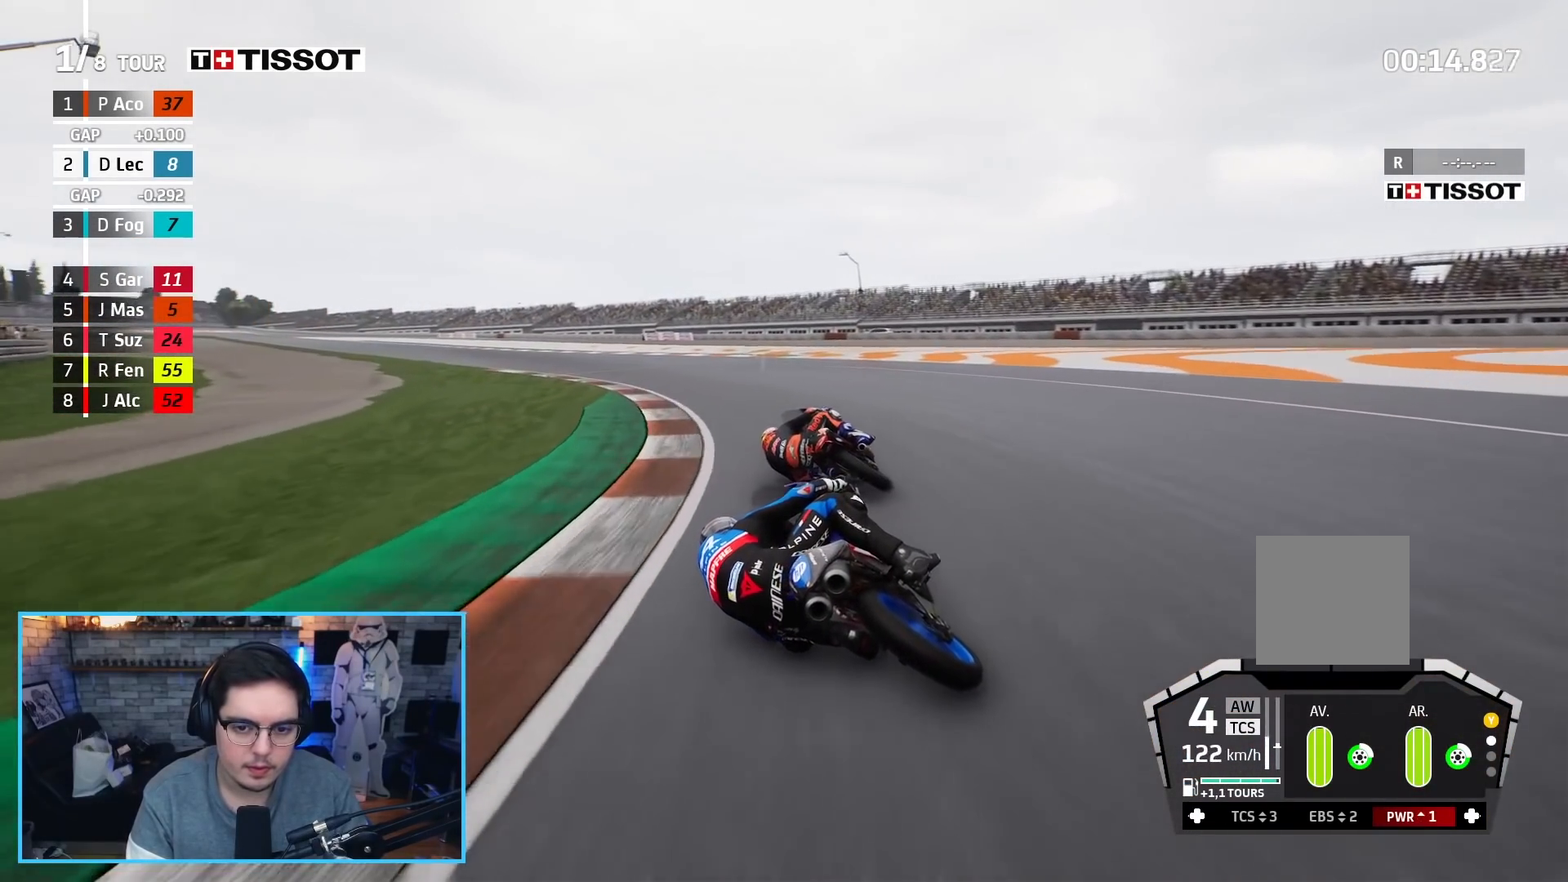
{"buttons": ["R2", "L3"], "left_stick": "left", "right_stick": "center", "events": []}
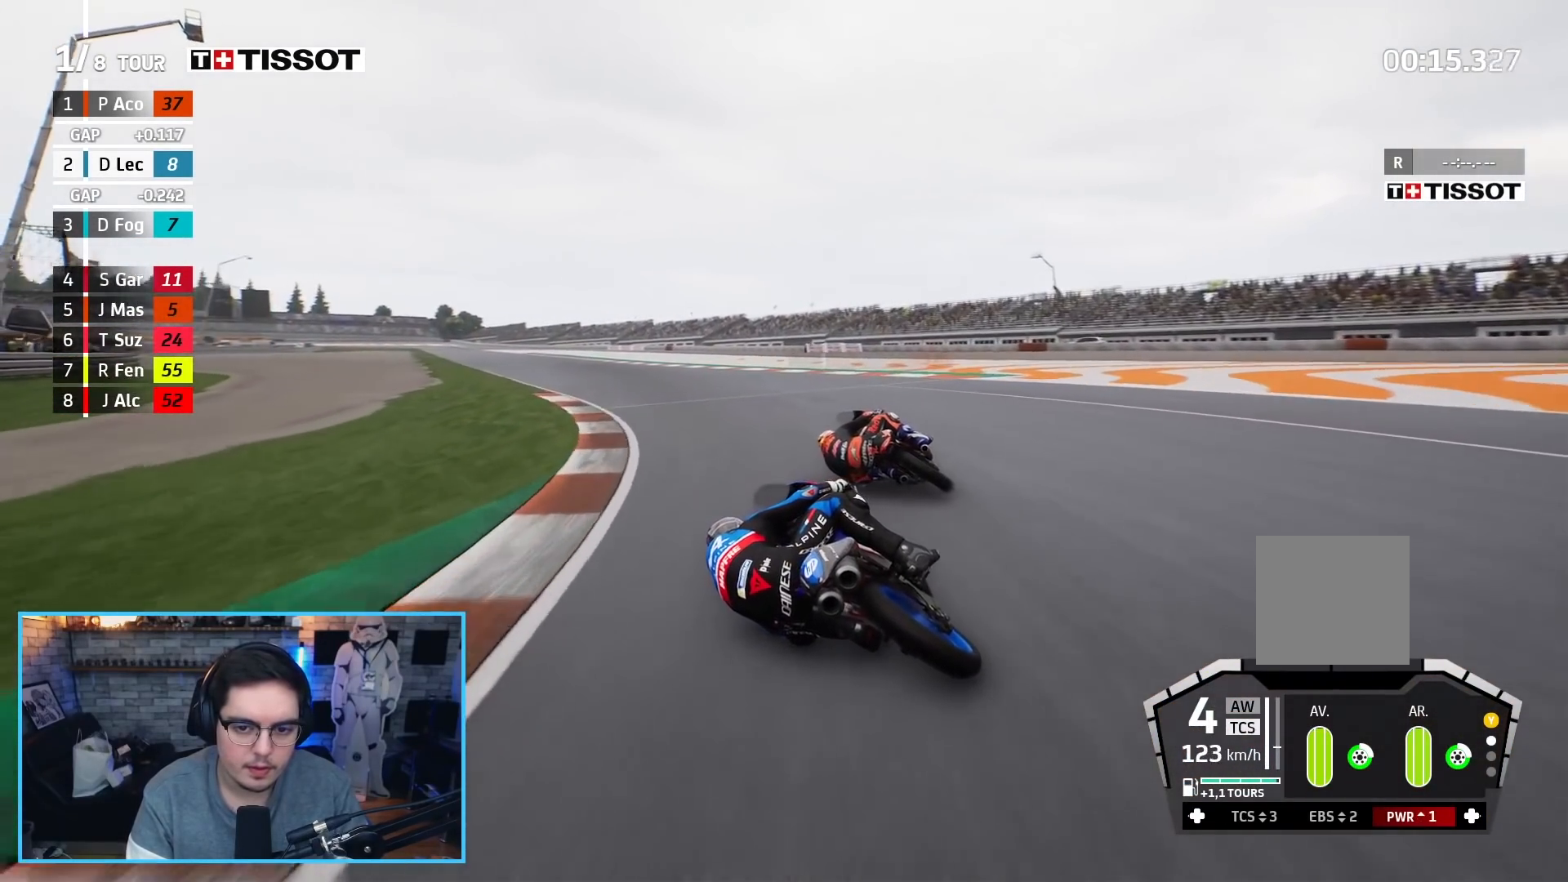
{"buttons": ["R2"], "left_stick": "up-left", "right_stick": "center", "events": [[33, "L3", "up"], [33, "left_stick", "up-left"], [317, "L3", "down"], [400, "L3", "up"]]}
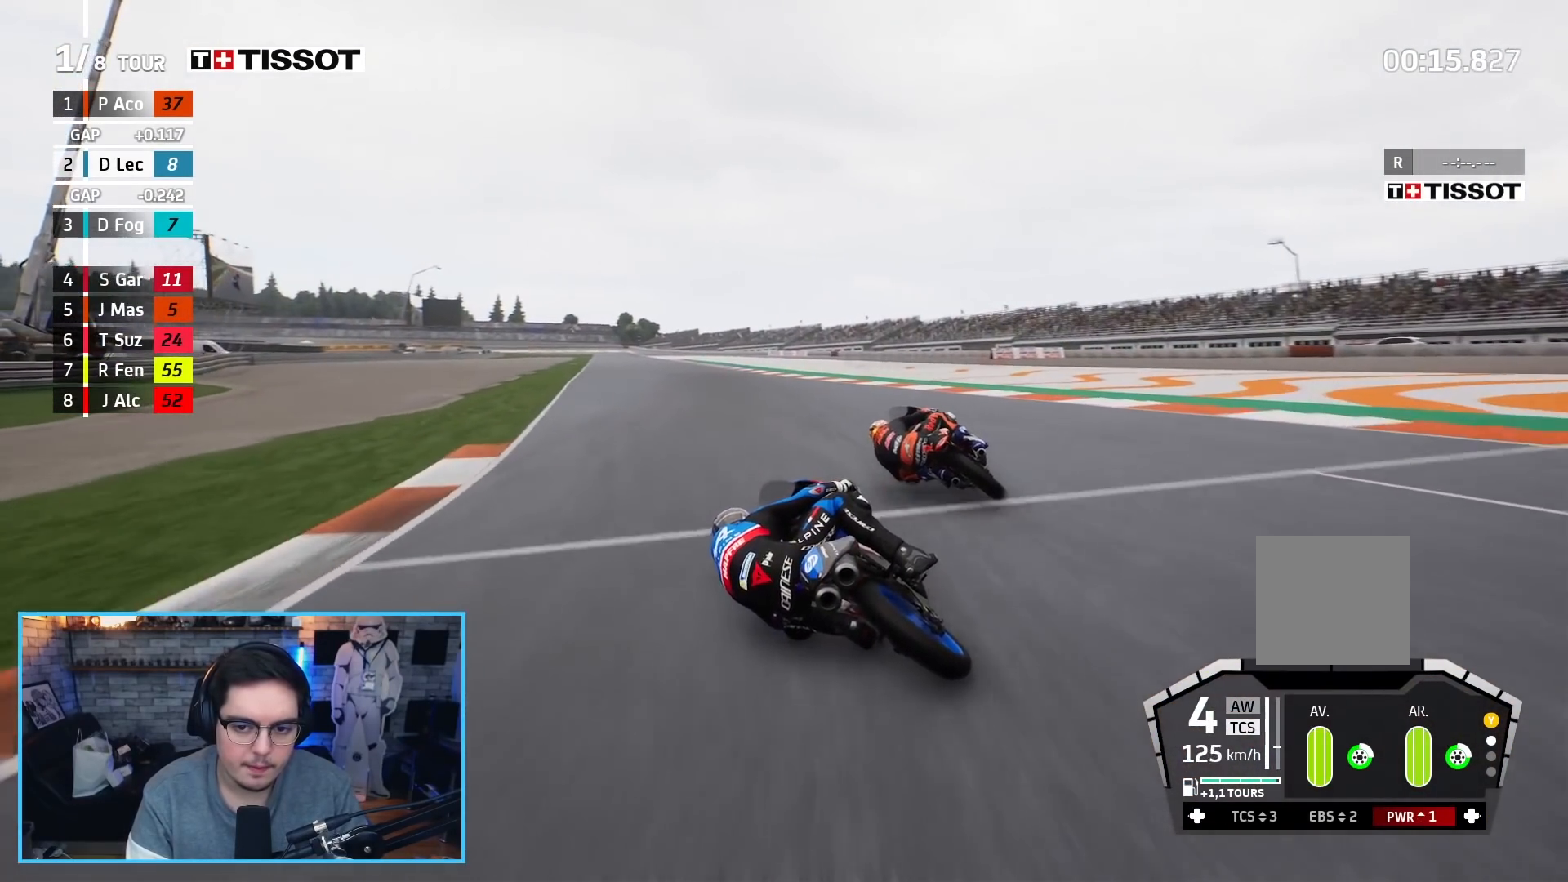
{"buttons": ["R2"], "left_stick": "up", "right_stick": "center", "events": [[167, "left_stick", "up"]]}
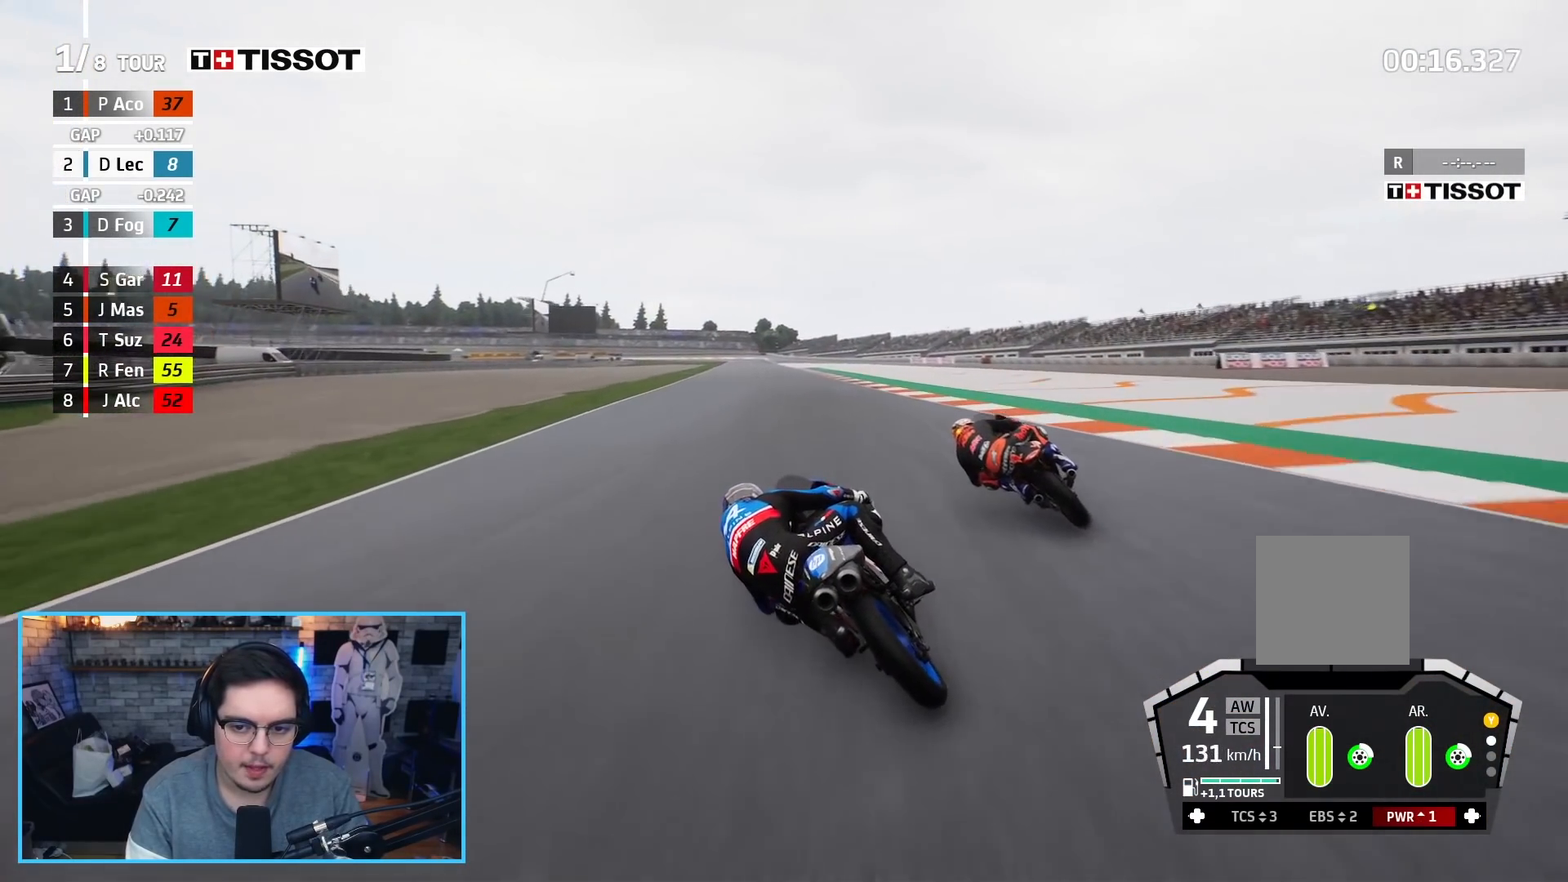
{"buttons": ["R2"], "left_stick": "up", "right_stick": "center", "events": []}
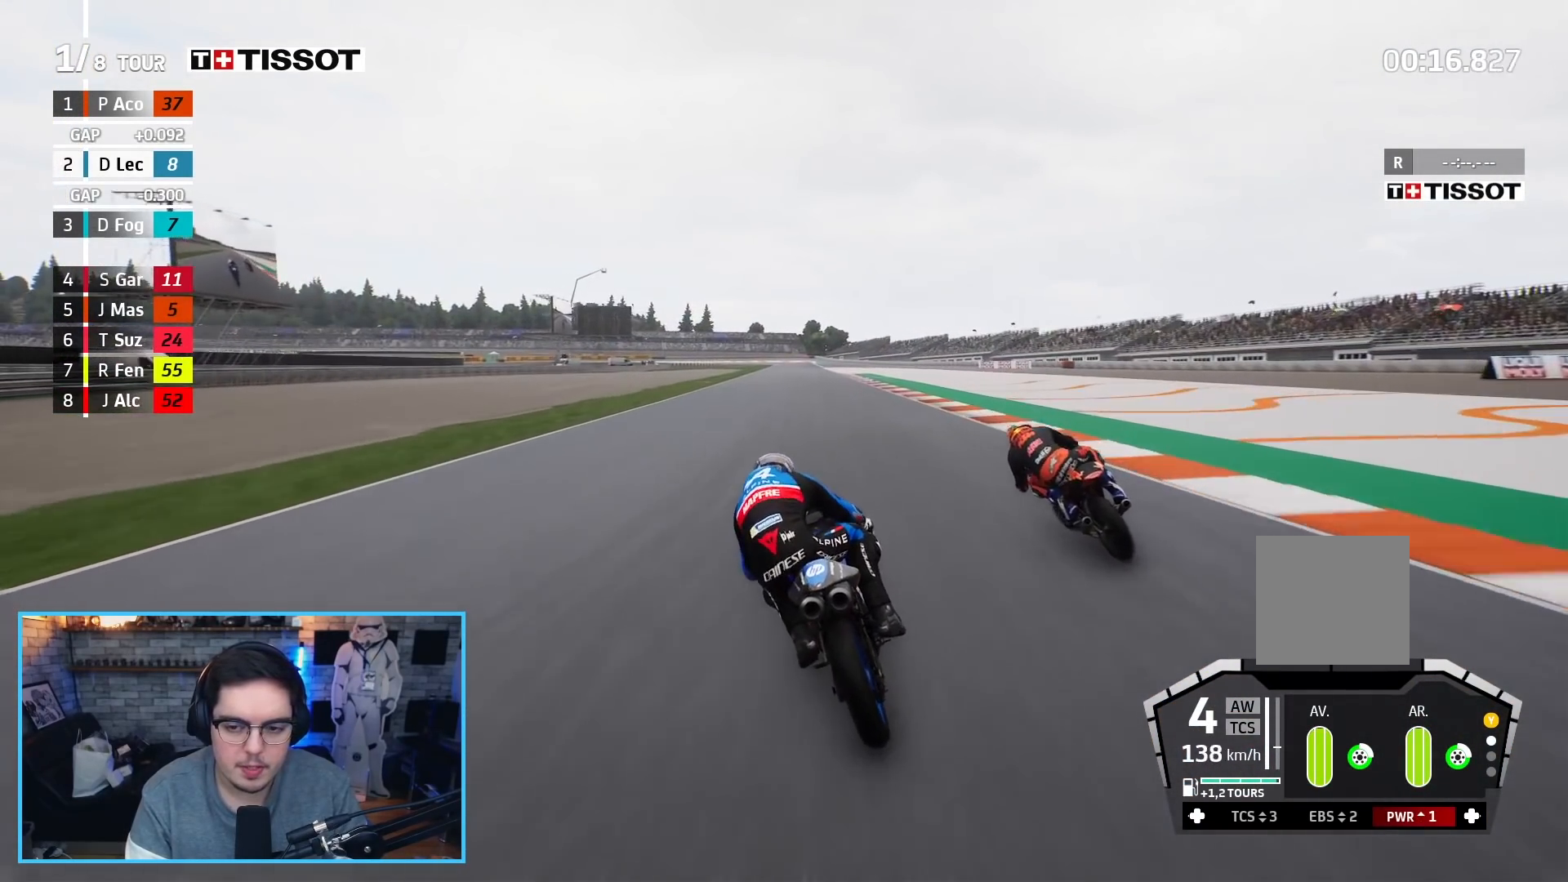
{"buttons": ["R2"], "left_stick": "up", "right_stick": "center", "events": []}
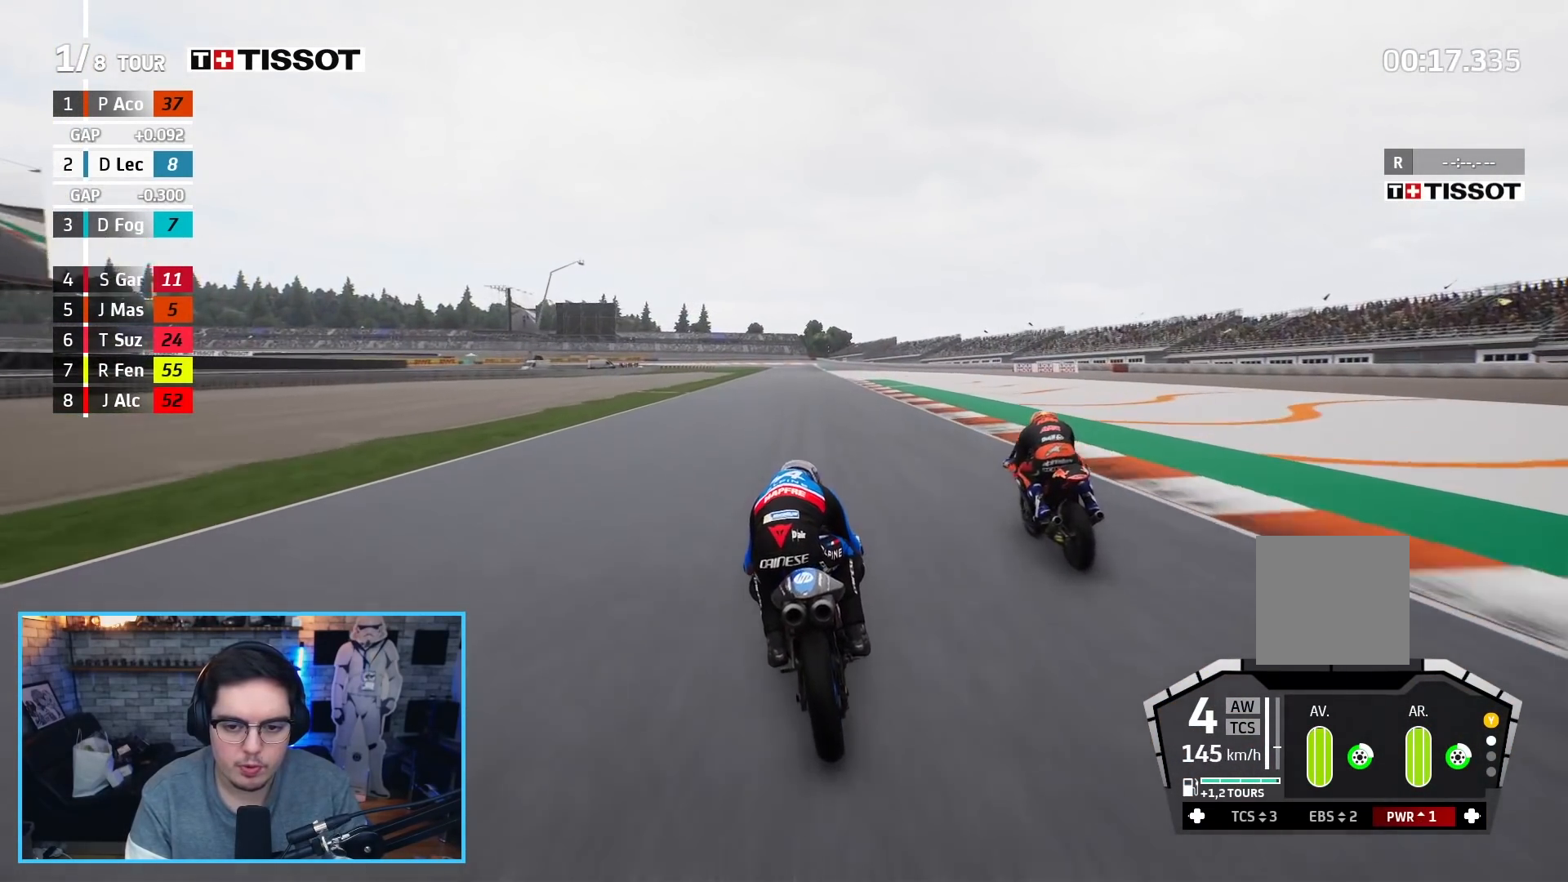
{"buttons": ["R2"], "left_stick": "up-right", "right_stick": "center", "events": [[150, "left_stick", "up-right"], [250, "left_stick", "center"], [467, "left_stick", "up-right"]]}
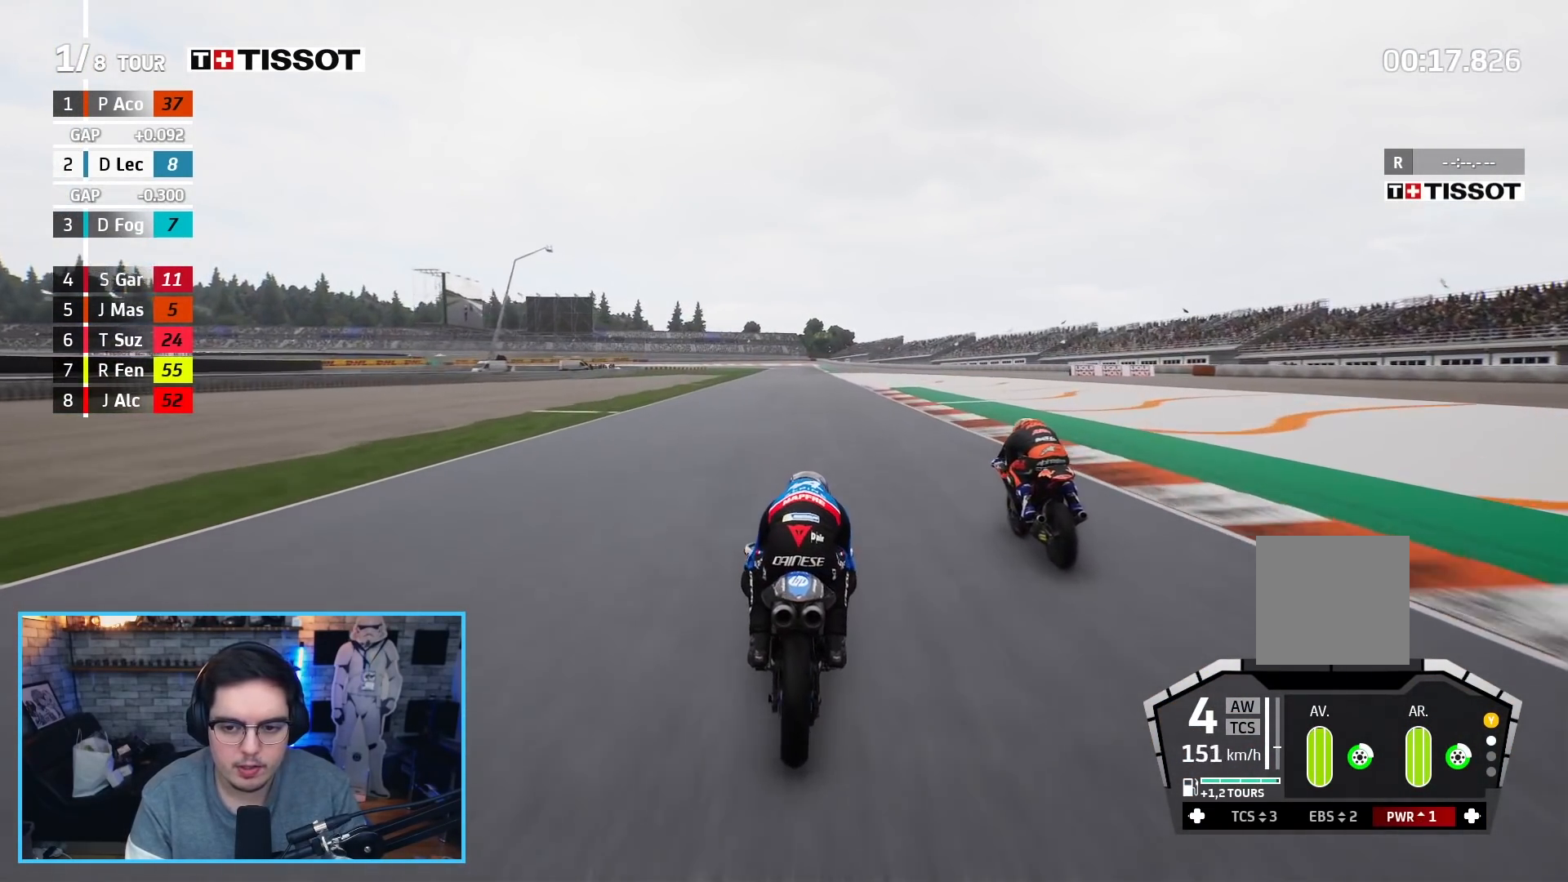
{"buttons": ["R2"], "left_stick": "center", "right_stick": "center", "events": [[33, "left_stick", "center"]]}
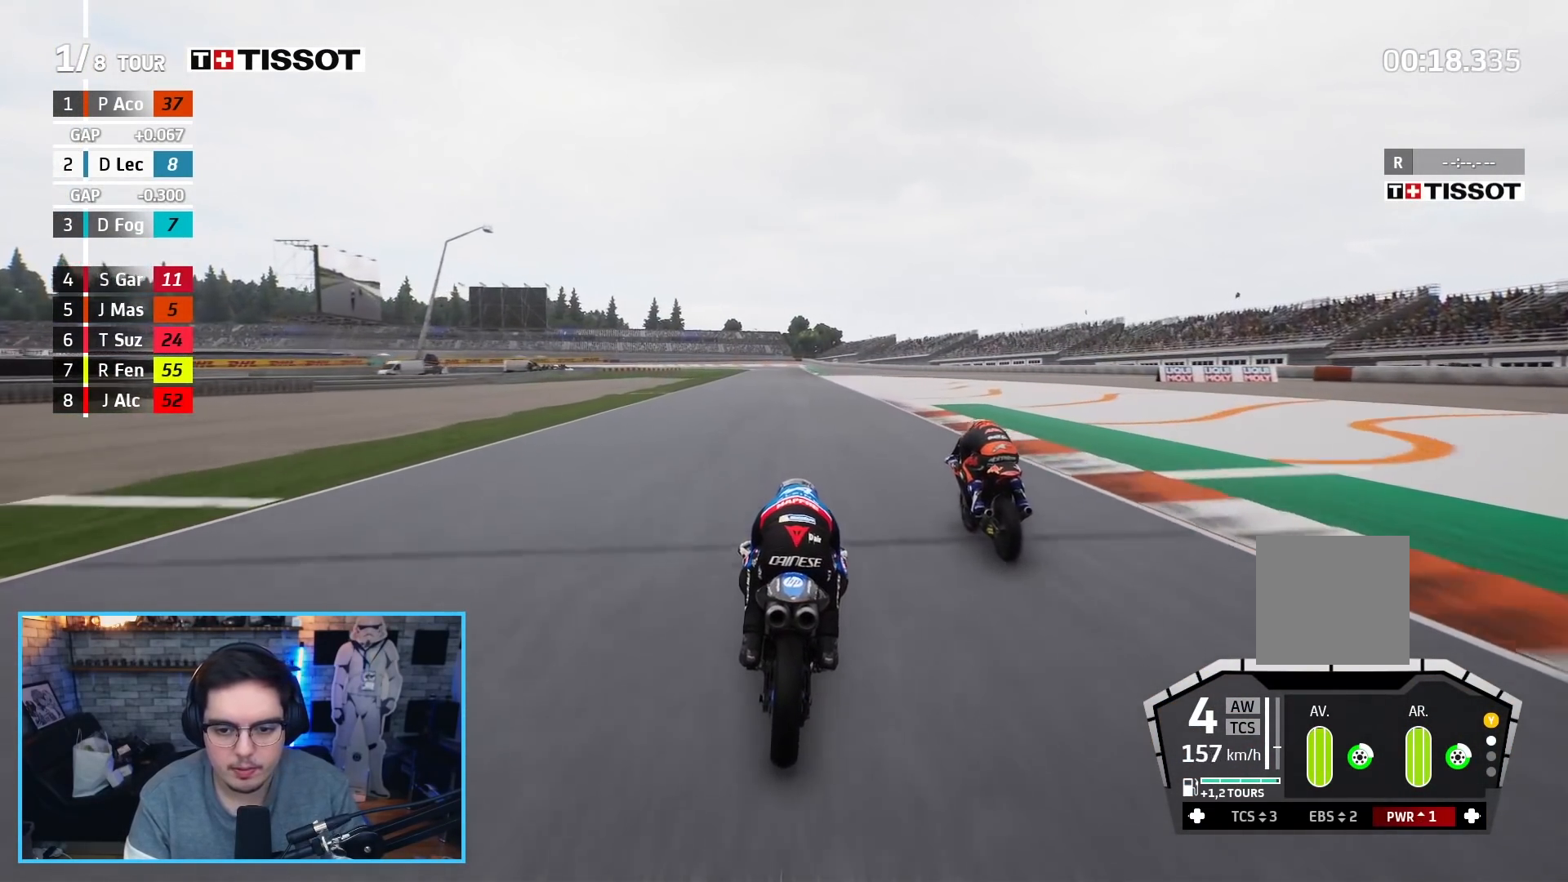
{"buttons": ["R2"], "left_stick": "center", "right_stick": "center", "events": []}
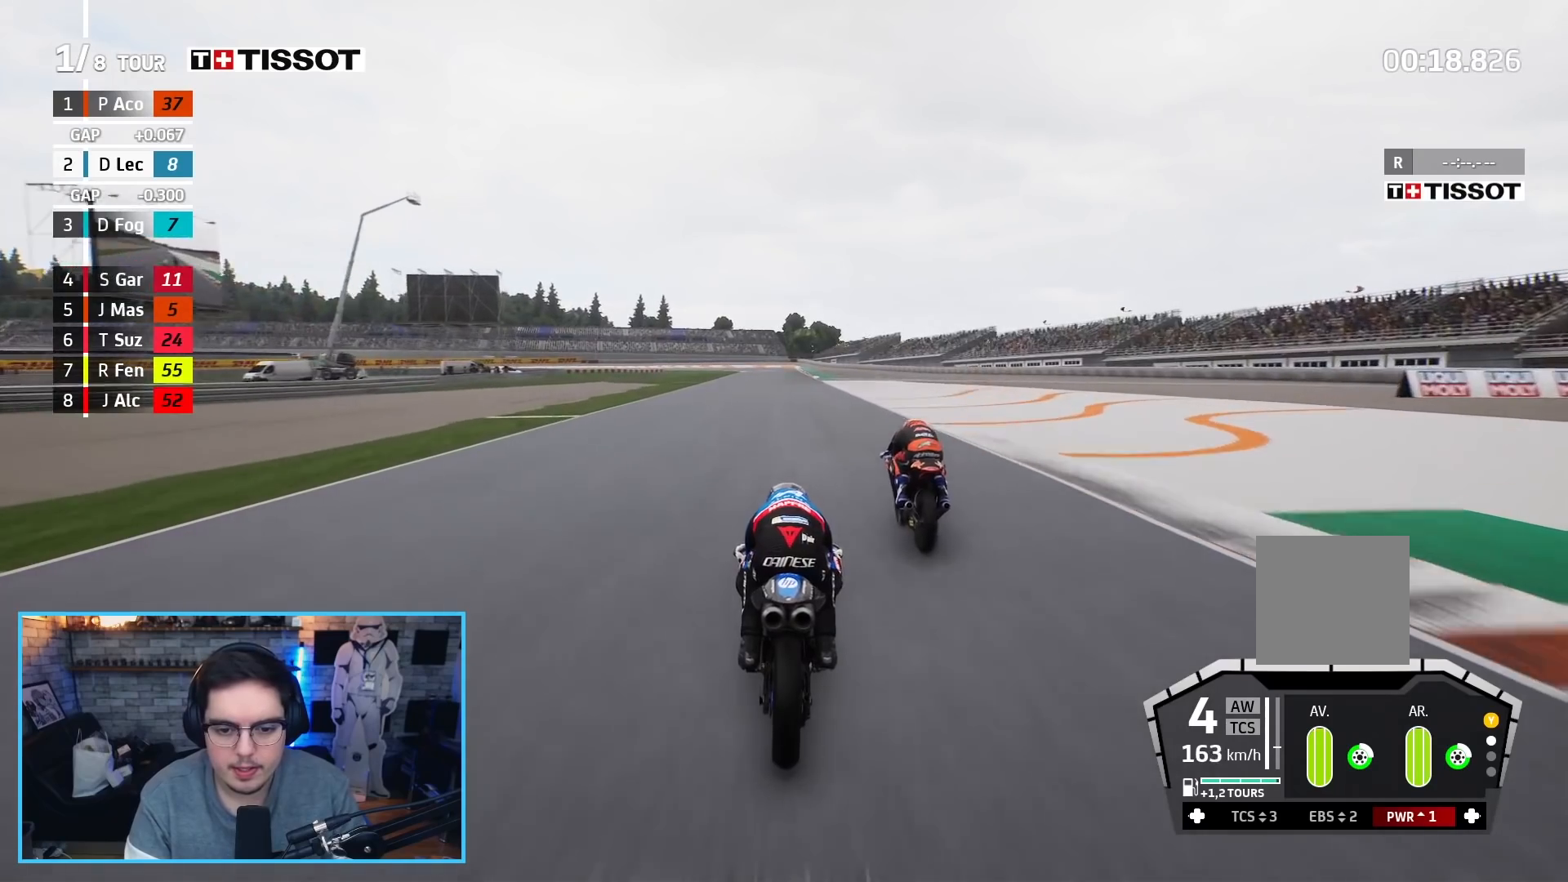
{"buttons": ["R2"], "left_stick": "up", "right_stick": "center", "events": [[317, "left_stick", "up"]]}
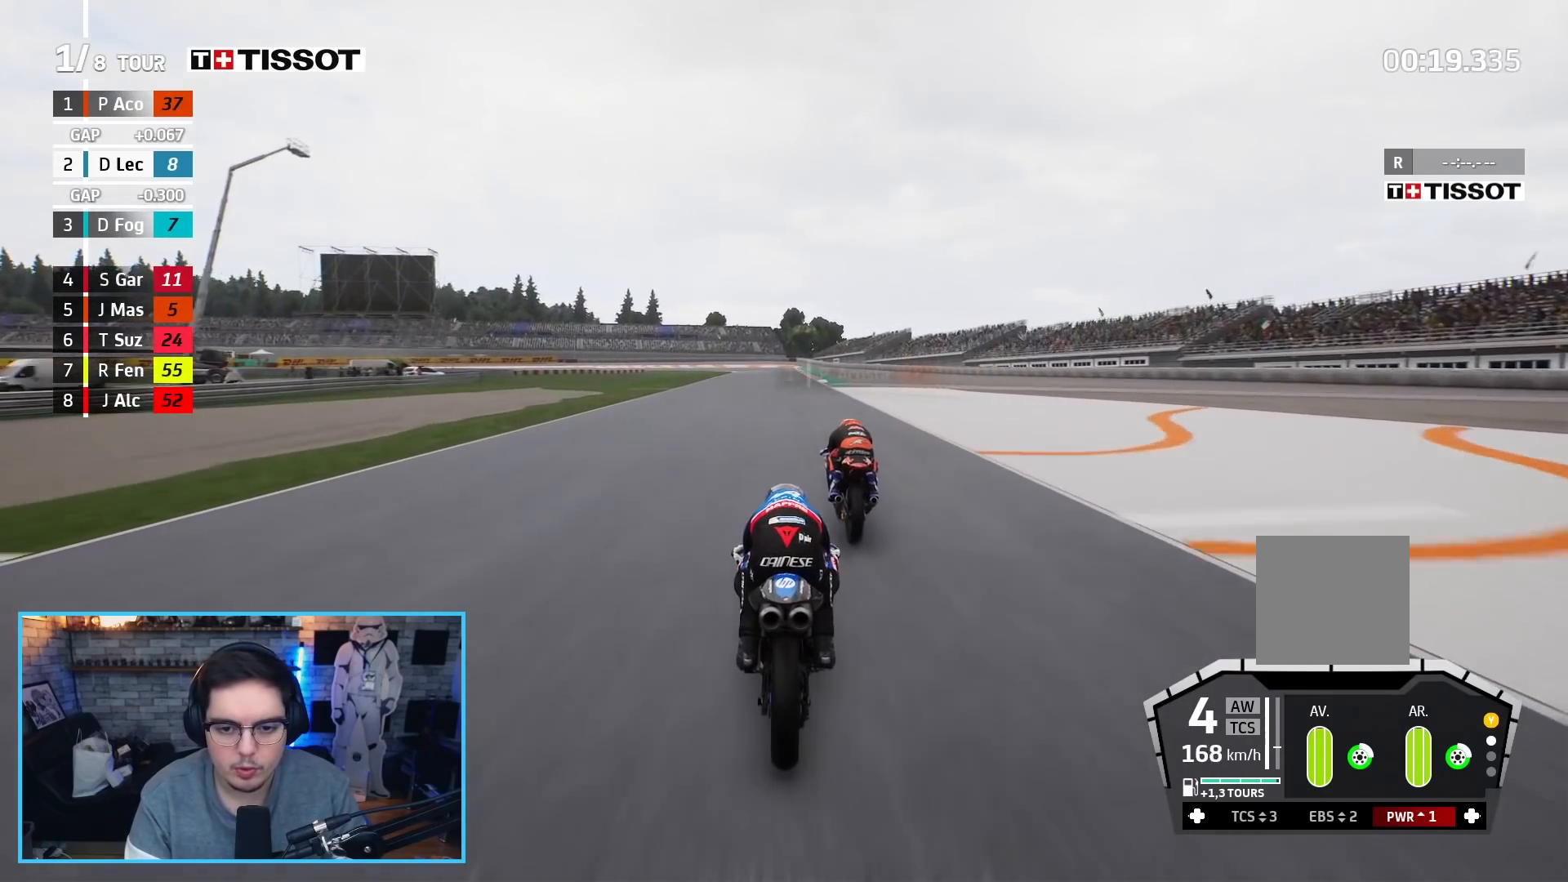
{"buttons": ["R2"], "left_stick": "up", "right_stick": "center", "events": []}
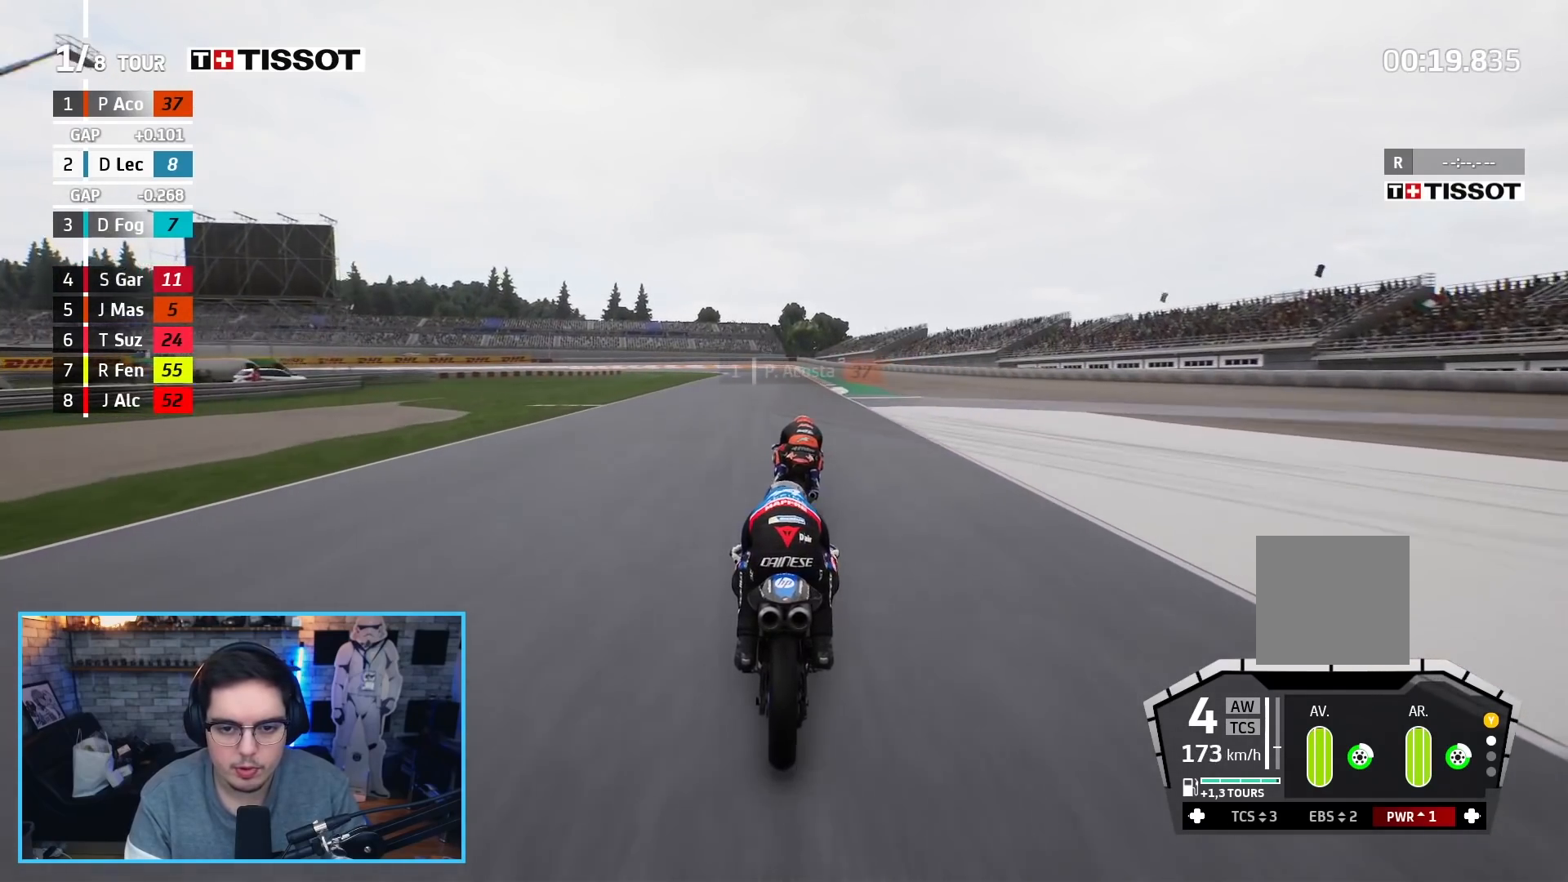
{"buttons": ["R2"], "left_stick": "up", "right_stick": "center", "events": []}
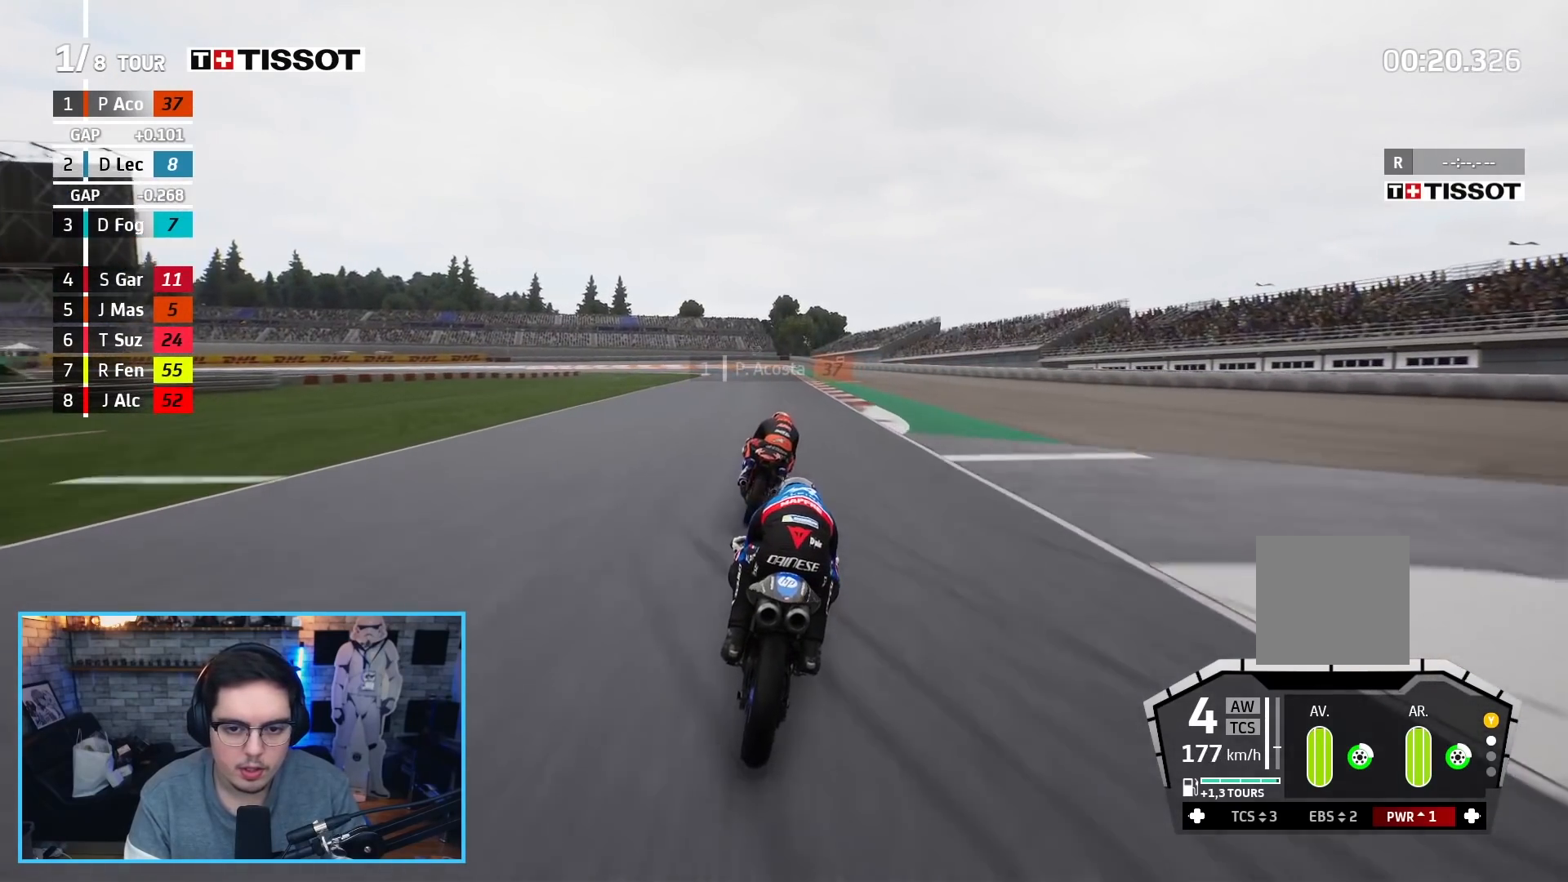
{"buttons": ["A", "R2", "L3"], "left_stick": "up-left", "right_stick": "center", "events": [[383, "left_stick", "up-left"], [467, "A", "down"], [500, "L3", "down"]]}
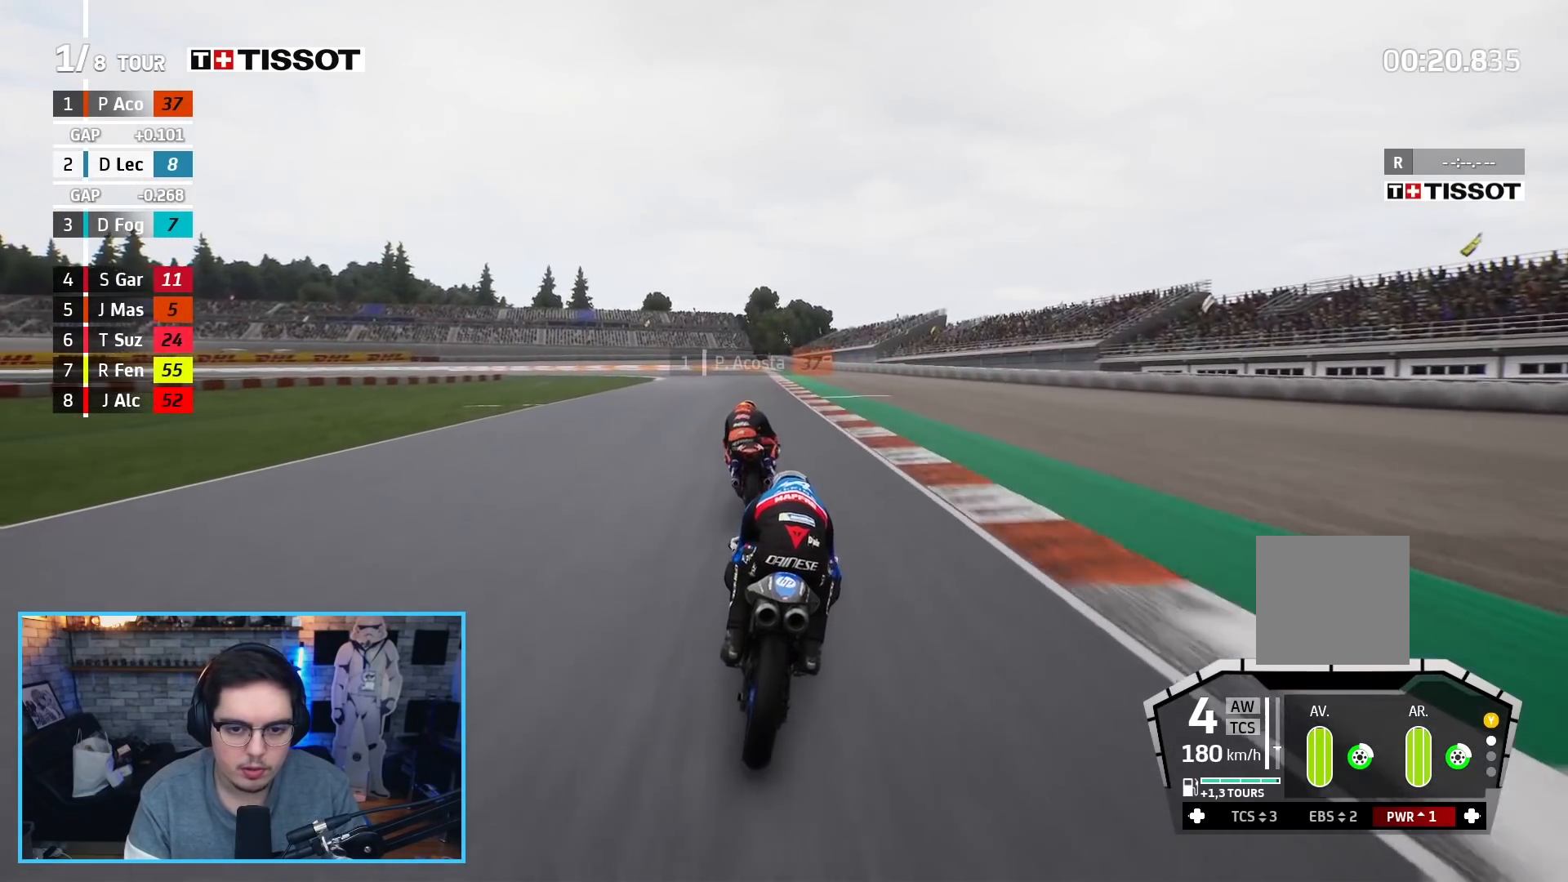
{"buttons": ["L2", "L3"], "left_stick": "up-left", "right_stick": "center", "events": [[17, "L2", "down"], [50, "R2", "up"], [217, "A", "up"]]}
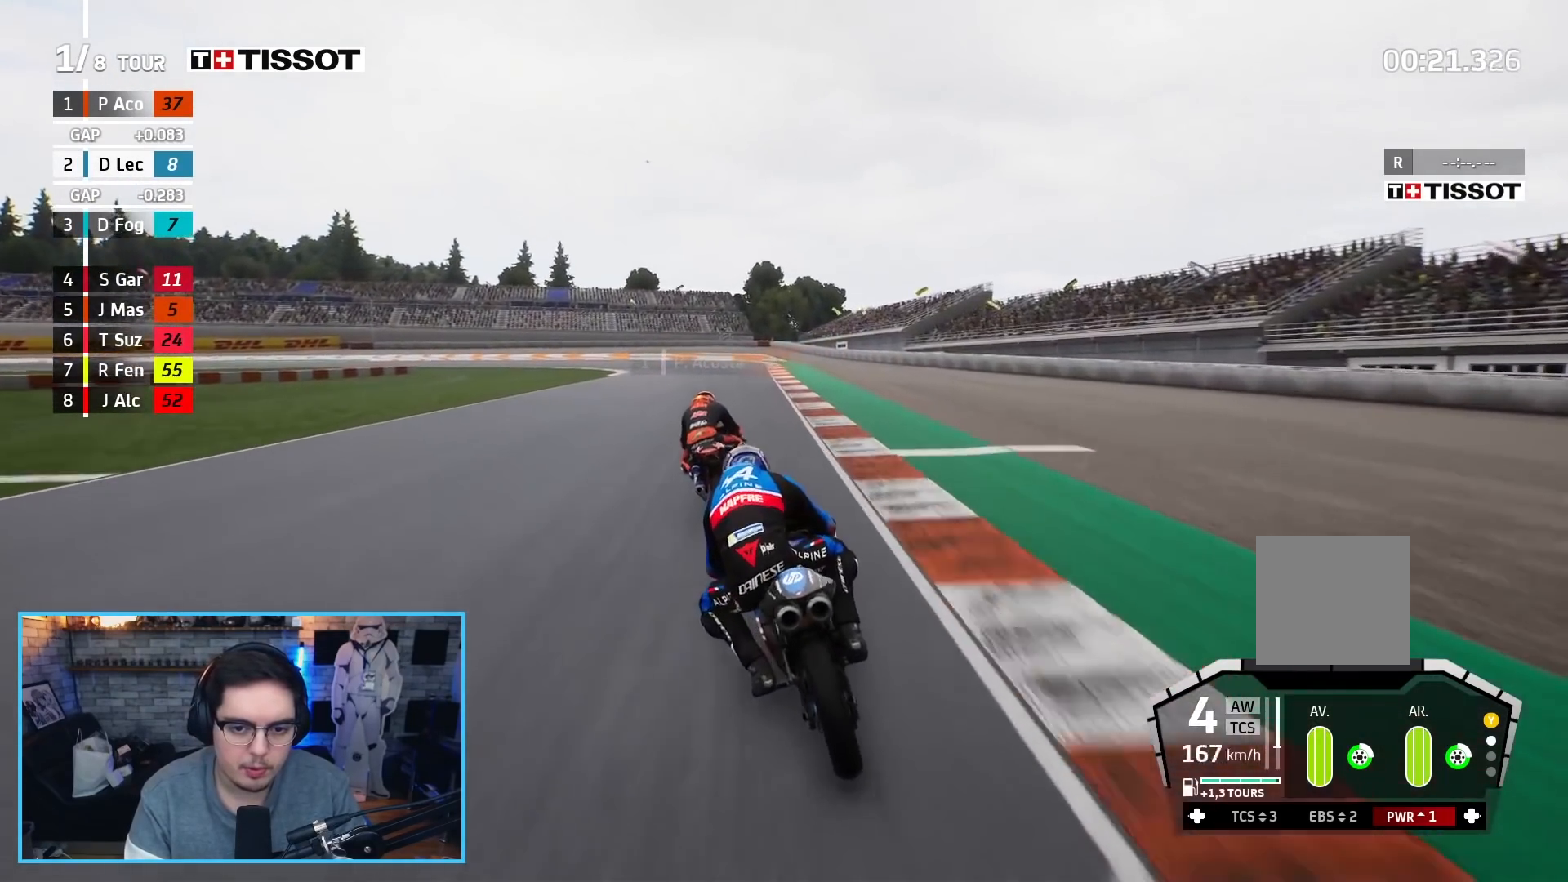
{"buttons": ["A", "L2", "L3"], "left_stick": "up-left", "right_stick": "center", "events": [[67, "A", "down"], [117, "X", "down"], [267, "X", "up"]]}
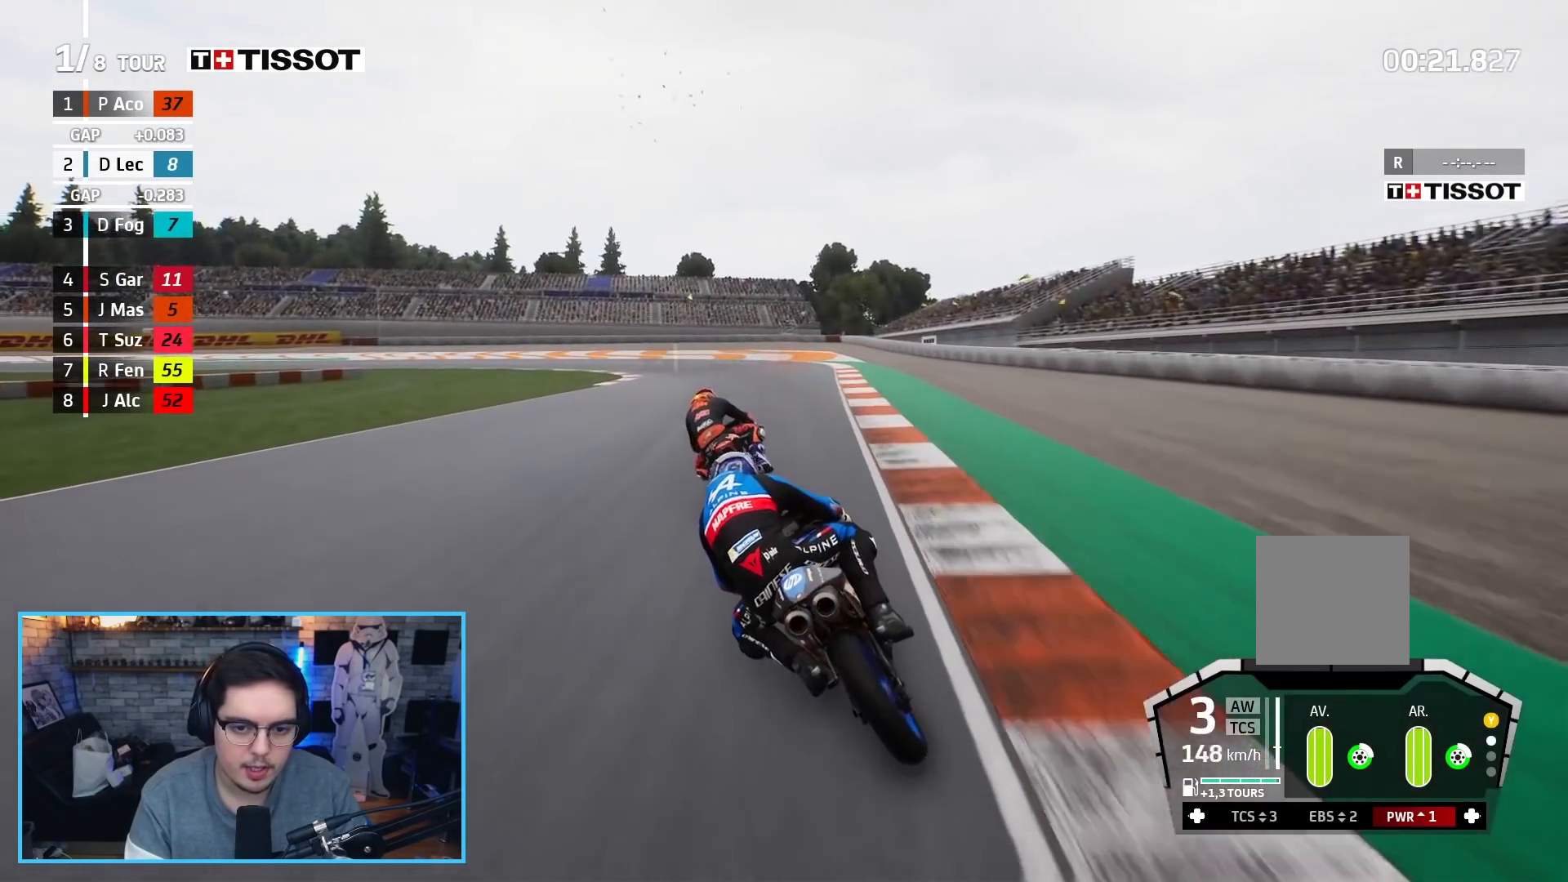
{"buttons": ["L2", "L3"], "left_stick": "up-left", "right_stick": "center", "events": [[350, "A", "up"]]}
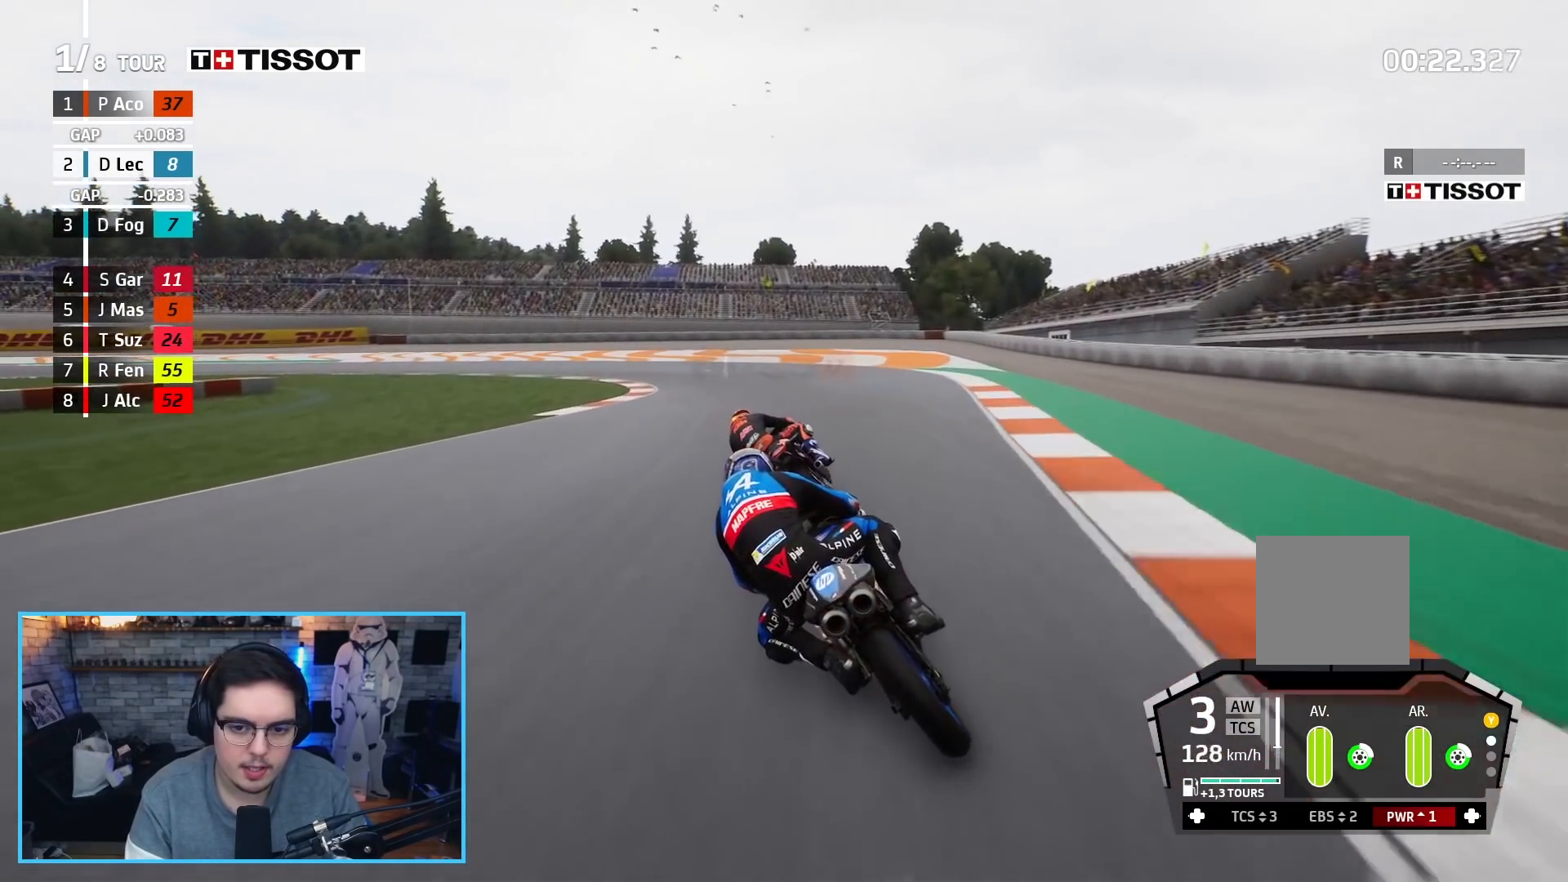
{"buttons": ["L2", "L3"], "left_stick": "left", "right_stick": "center", "events": [[183, "A", "down"], [200, "X", "down"], [267, "left_stick", "left"], [300, "X", "up"], [317, "A", "up"]]}